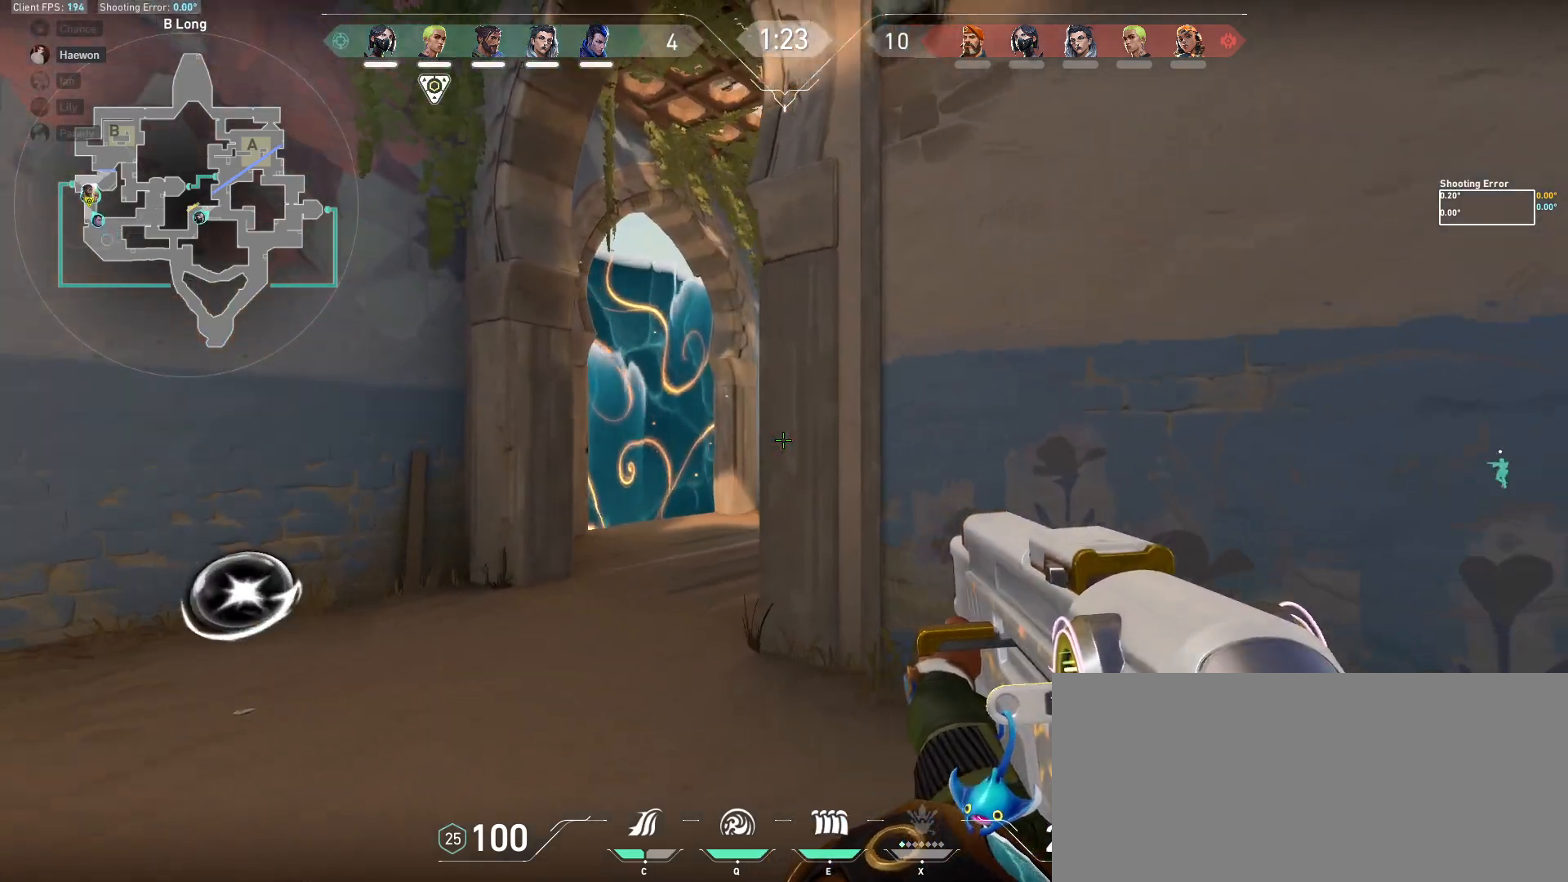
Gameplay with keyboard and mouse; each line is a JSON object with the keys and mouse buttons held at the frame after it. "events" lists presses ("down") and releases ("up") of "a", "ctrl", "d", "e", "f", "q", "r", "s", "shift", "space", "tab", "w", "mouse_left", "mouse_wheel", "mouse_right", "mouse_mb4" and "mouse_mb5" between this image and that frame as [ms after this image, input, new state], when the widget could be followed in between. "mouse_left", "mouse_wheel", "mouse_right", "mouse_mb4", "mouse_mb5" = the "left", "wheel", "right", "mb4", "mb5" buttons of the "mouse" list. No other keys are recorded. "wheel" means that the mouse wheel is clicked or scrolled. Mouse movement is not recorded.
{"keys": ["a", "shift"], "mouse": [], "events": []}
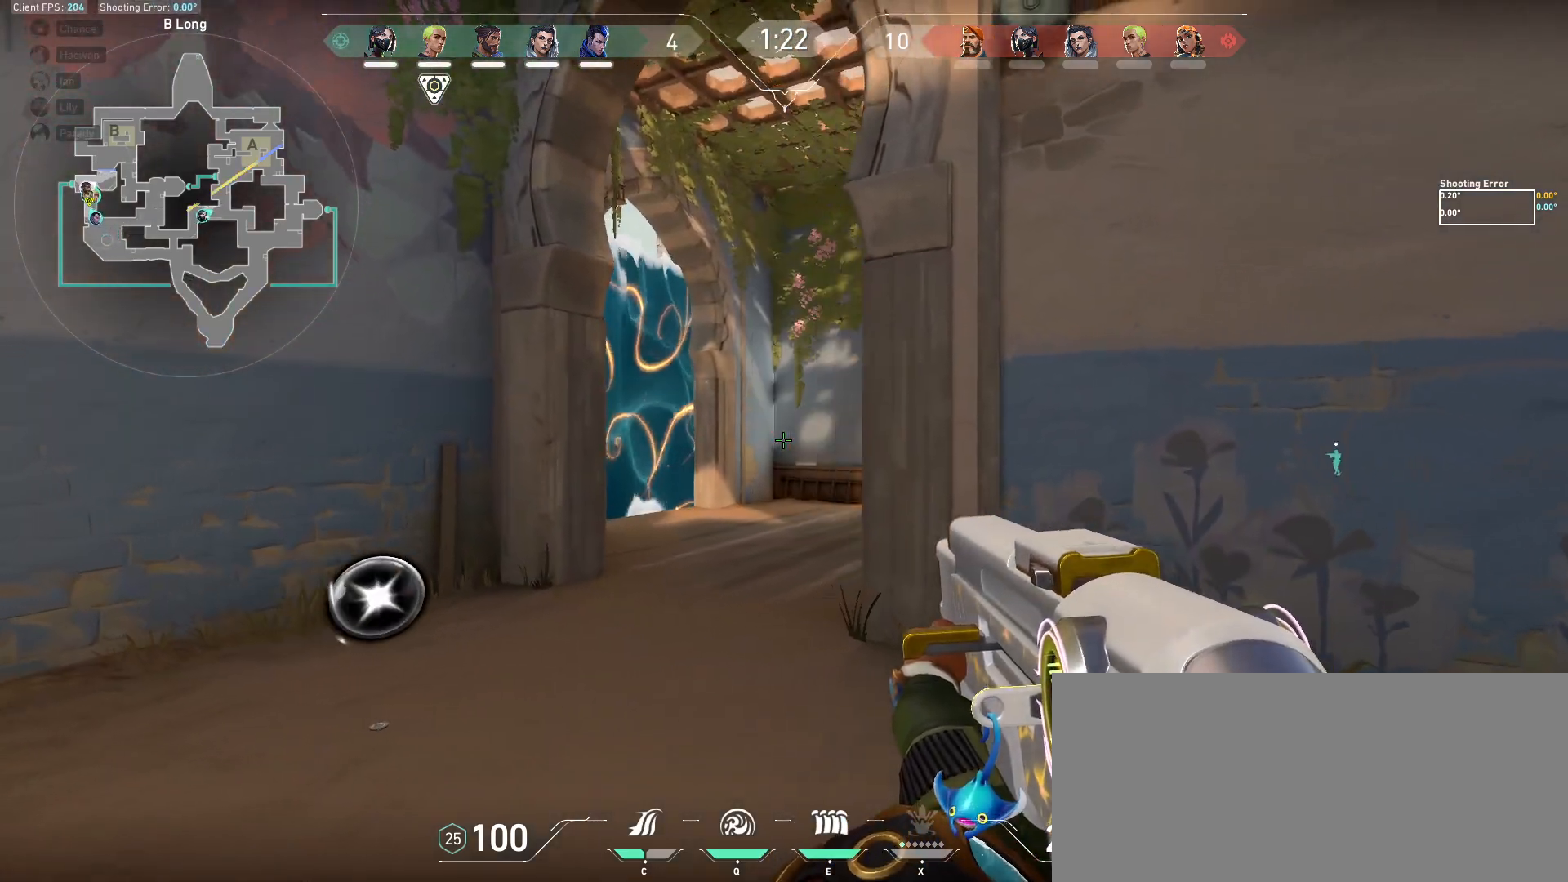
{"keys": ["a", "shift"], "mouse": [], "events": []}
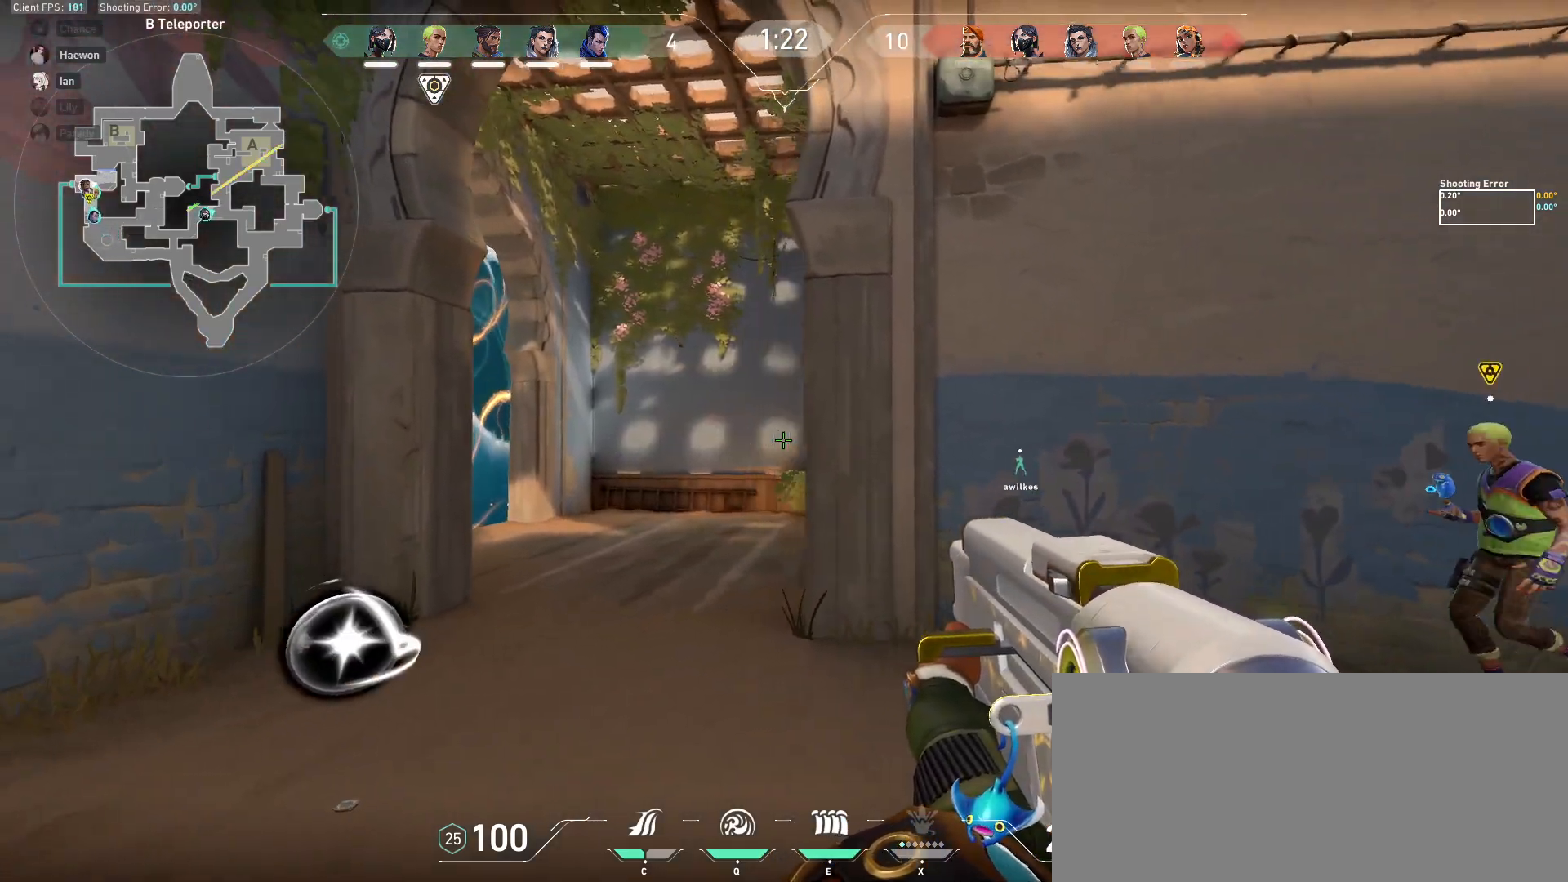
{"keys": ["a", "shift"], "mouse": [], "events": []}
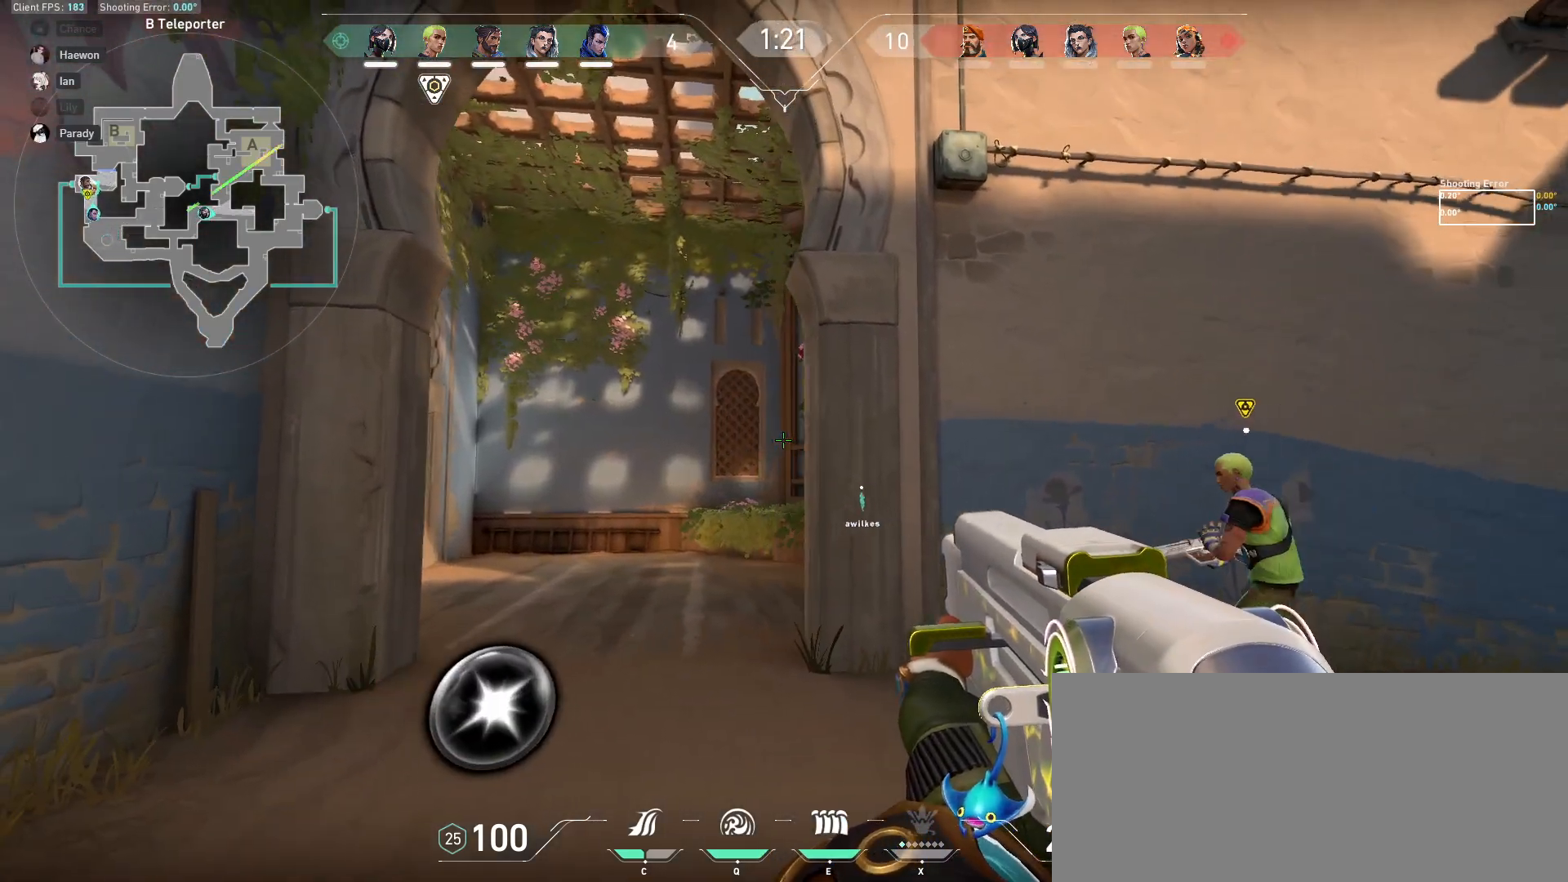
{"keys": ["a", "shift"], "mouse": [], "events": []}
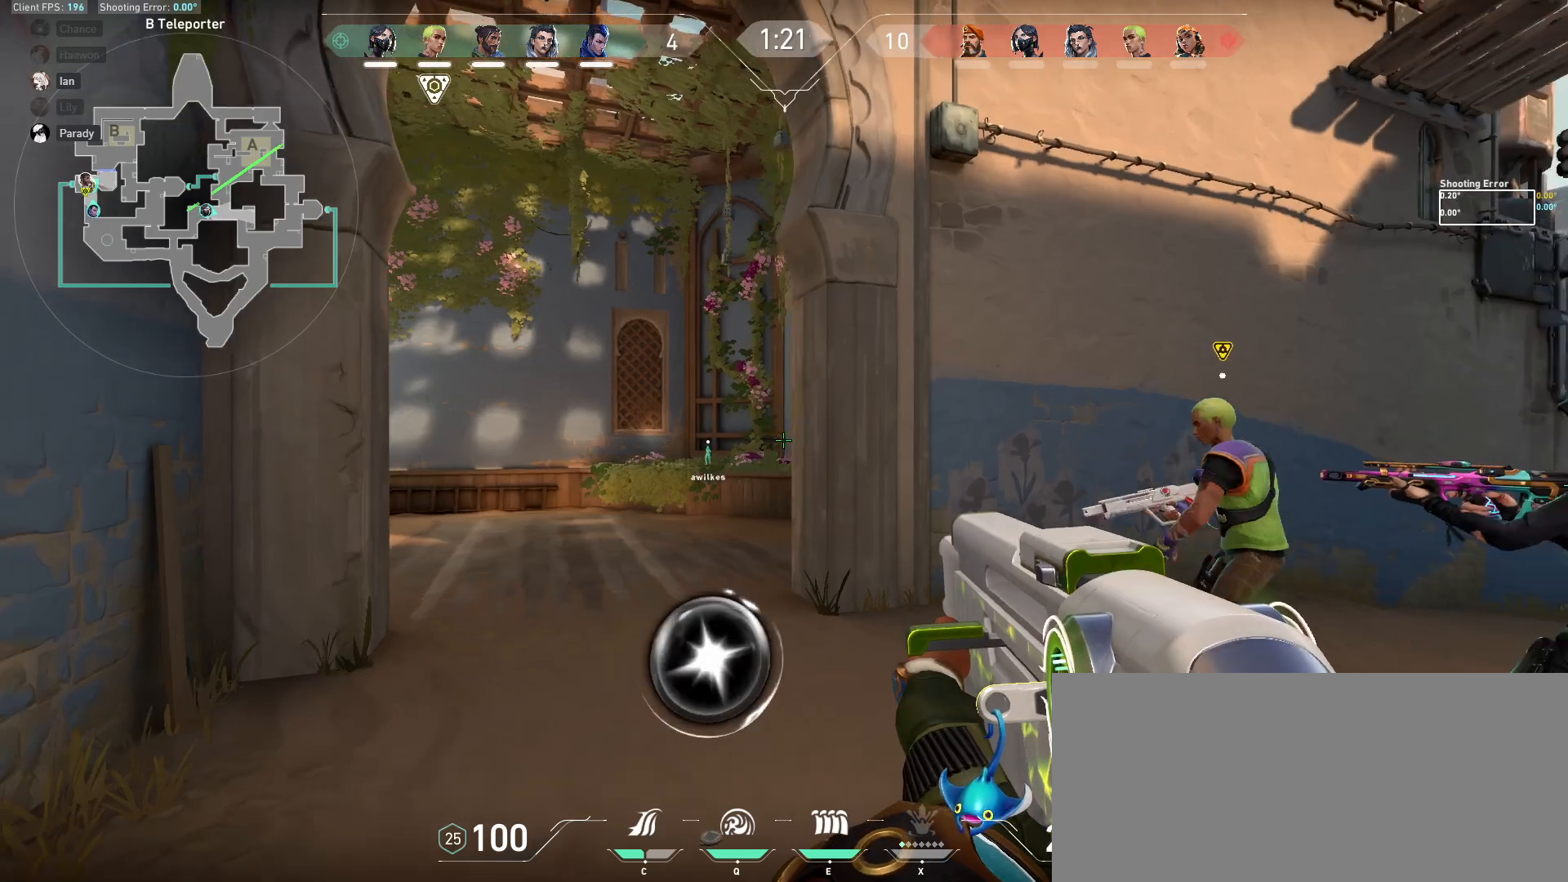
{"keys": ["s", "shift"], "mouse": [], "events": [[267, "s", "down"], [350, "a", "up"], [367, "shift", "up"], [467, "shift", "down"]]}
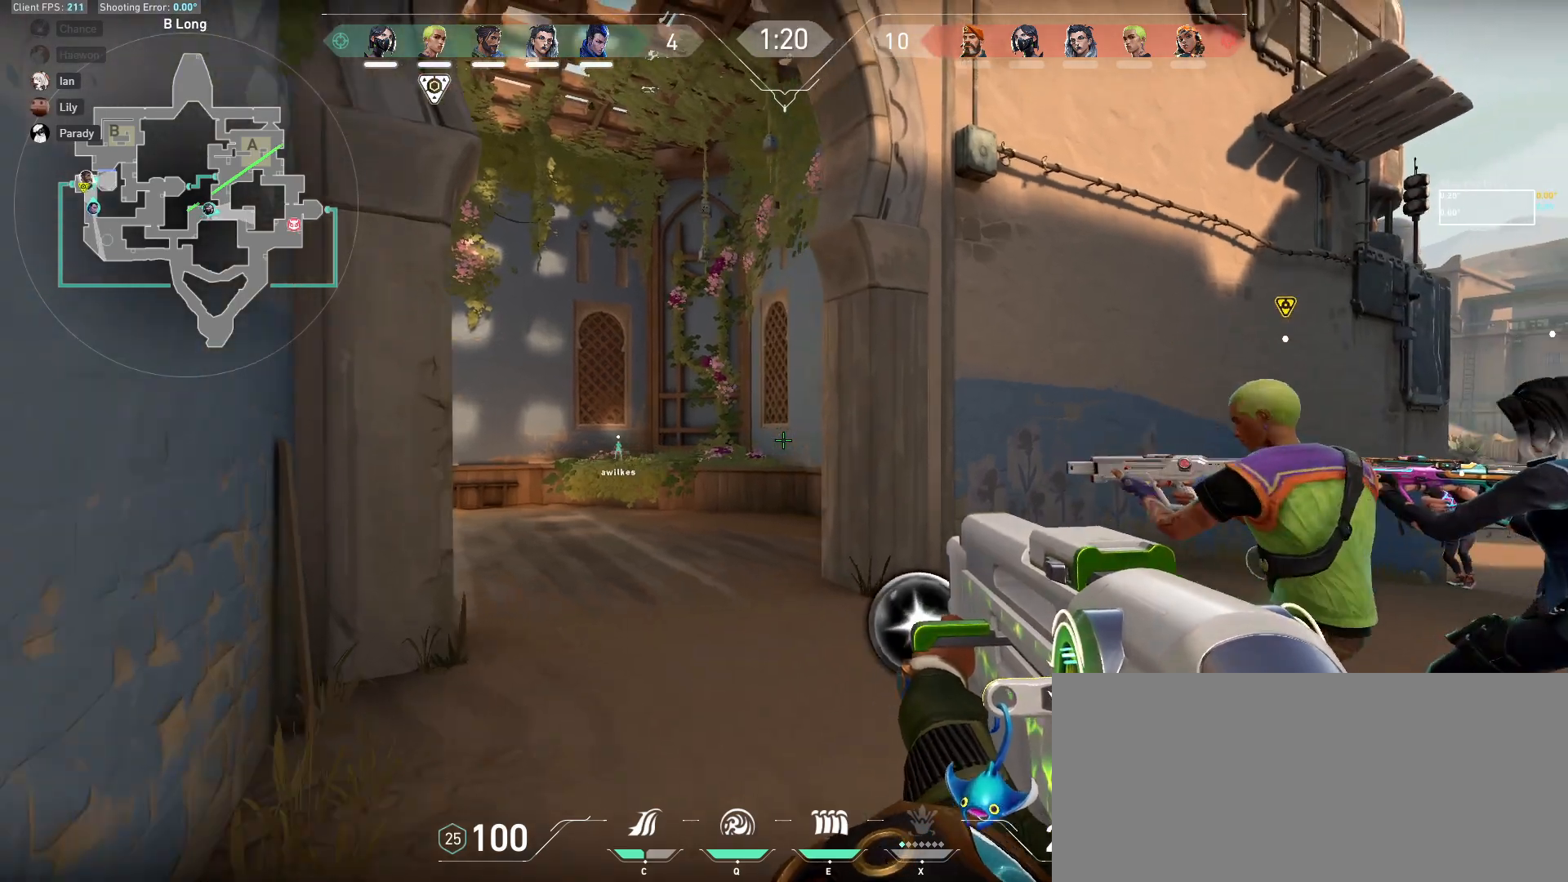
{"keys": ["a"], "mouse": [], "events": [[317, "shift", "up"], [350, "s", "up"], [450, "a", "down"]]}
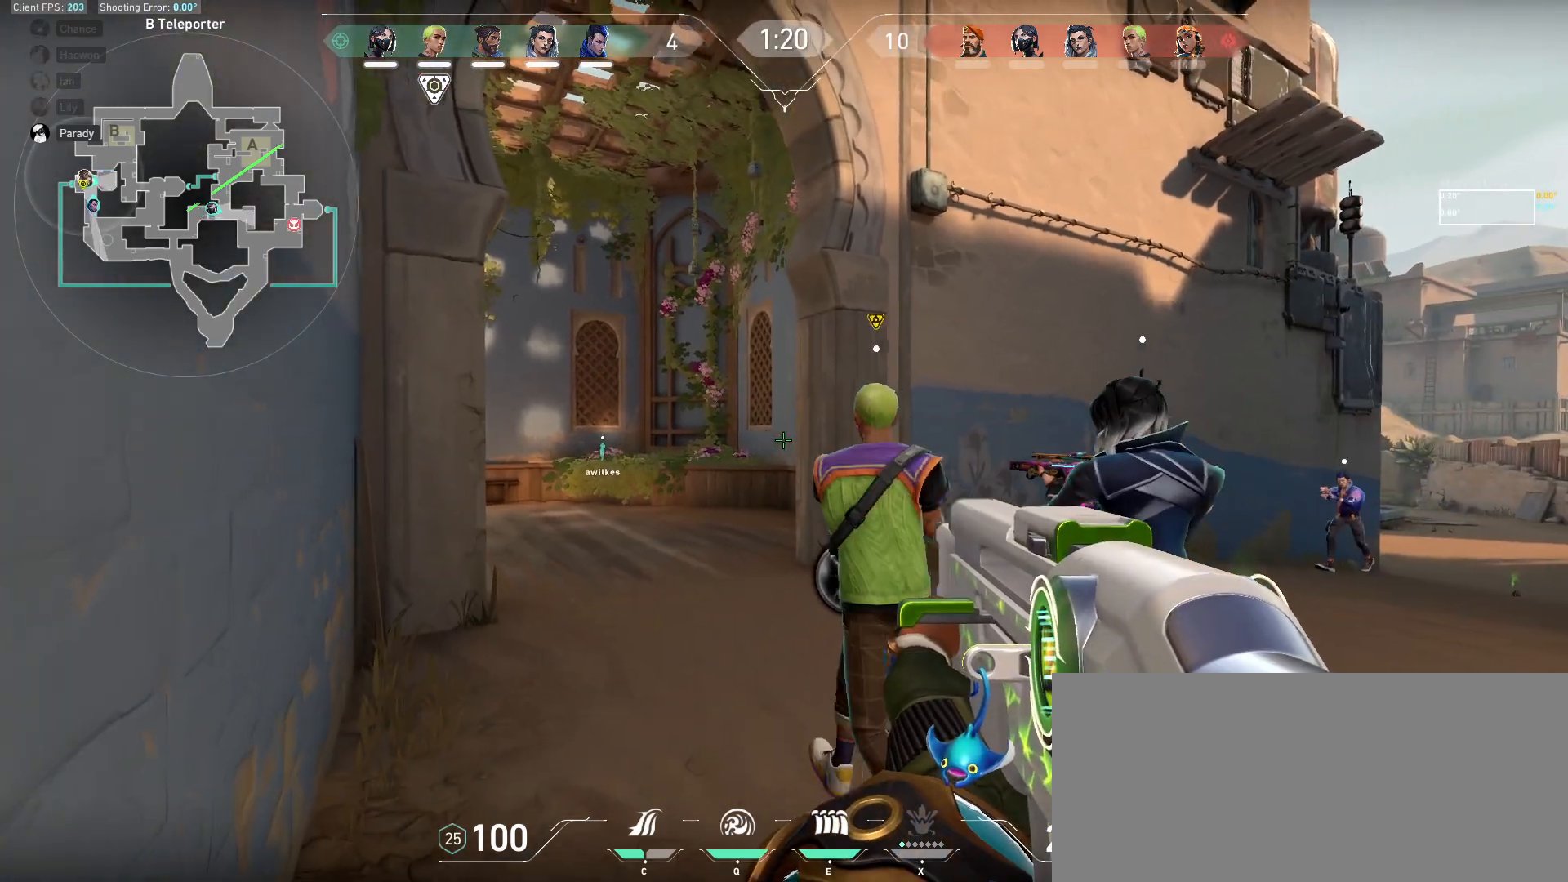
{"keys": [], "mouse": [], "events": [[67, "a", "up"], [67, "d", "down"], [167, "a", "down"], [167, "d", "up"], [283, "a", "up"], [283, "d", "down"], [383, "a", "down"], [383, "d", "up"], [500, "a", "up"]]}
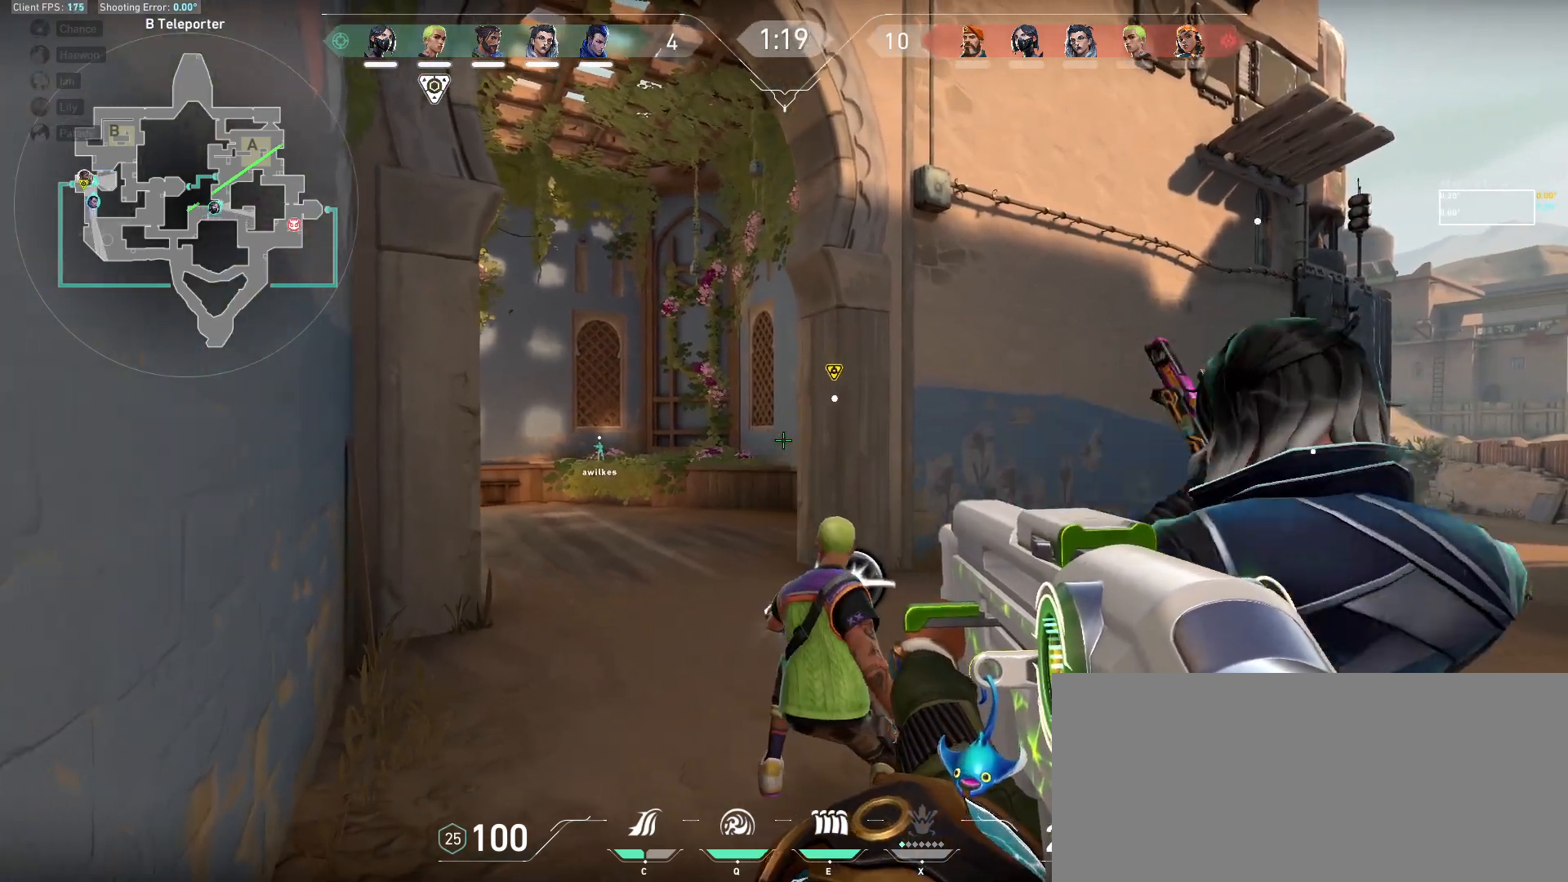
{"keys": ["d"], "mouse": [], "events": [[17, "d", "down"], [217, "s", "down"], [283, "d", "up"], [317, "shift", "down"], [383, "s", "up"], [500, "d", "down"], [500, "shift", "up"]]}
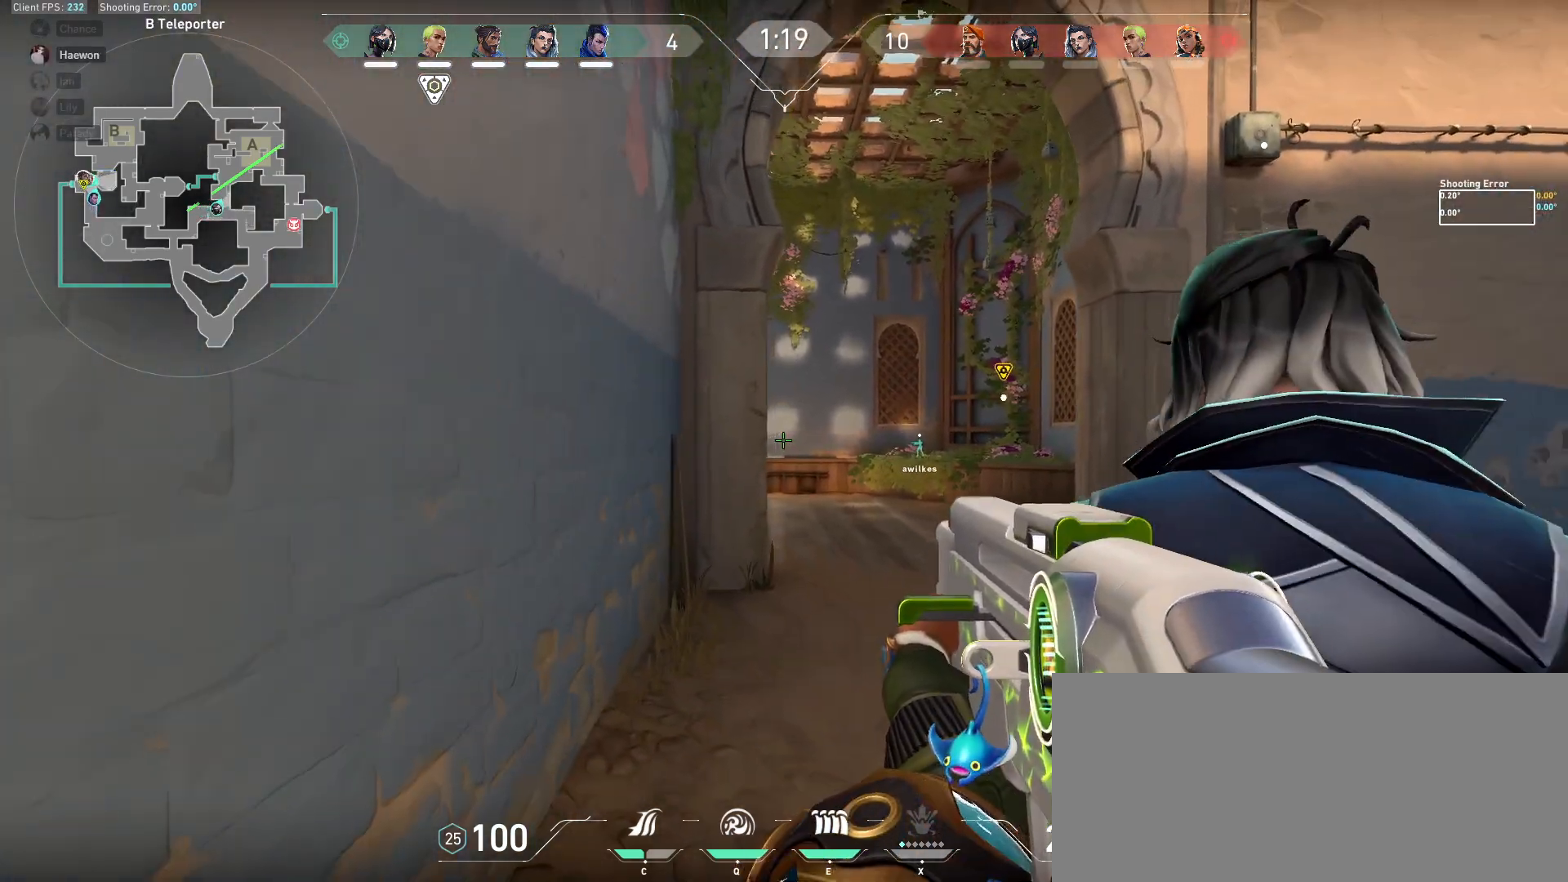
{"keys": ["d"], "mouse": [], "events": [[100, "a", "down"], [100, "d", "up"], [233, "a", "up"], [250, "d", "down"], [333, "a", "down"], [367, "d", "up"], [450, "a", "up"], [467, "d", "down"]]}
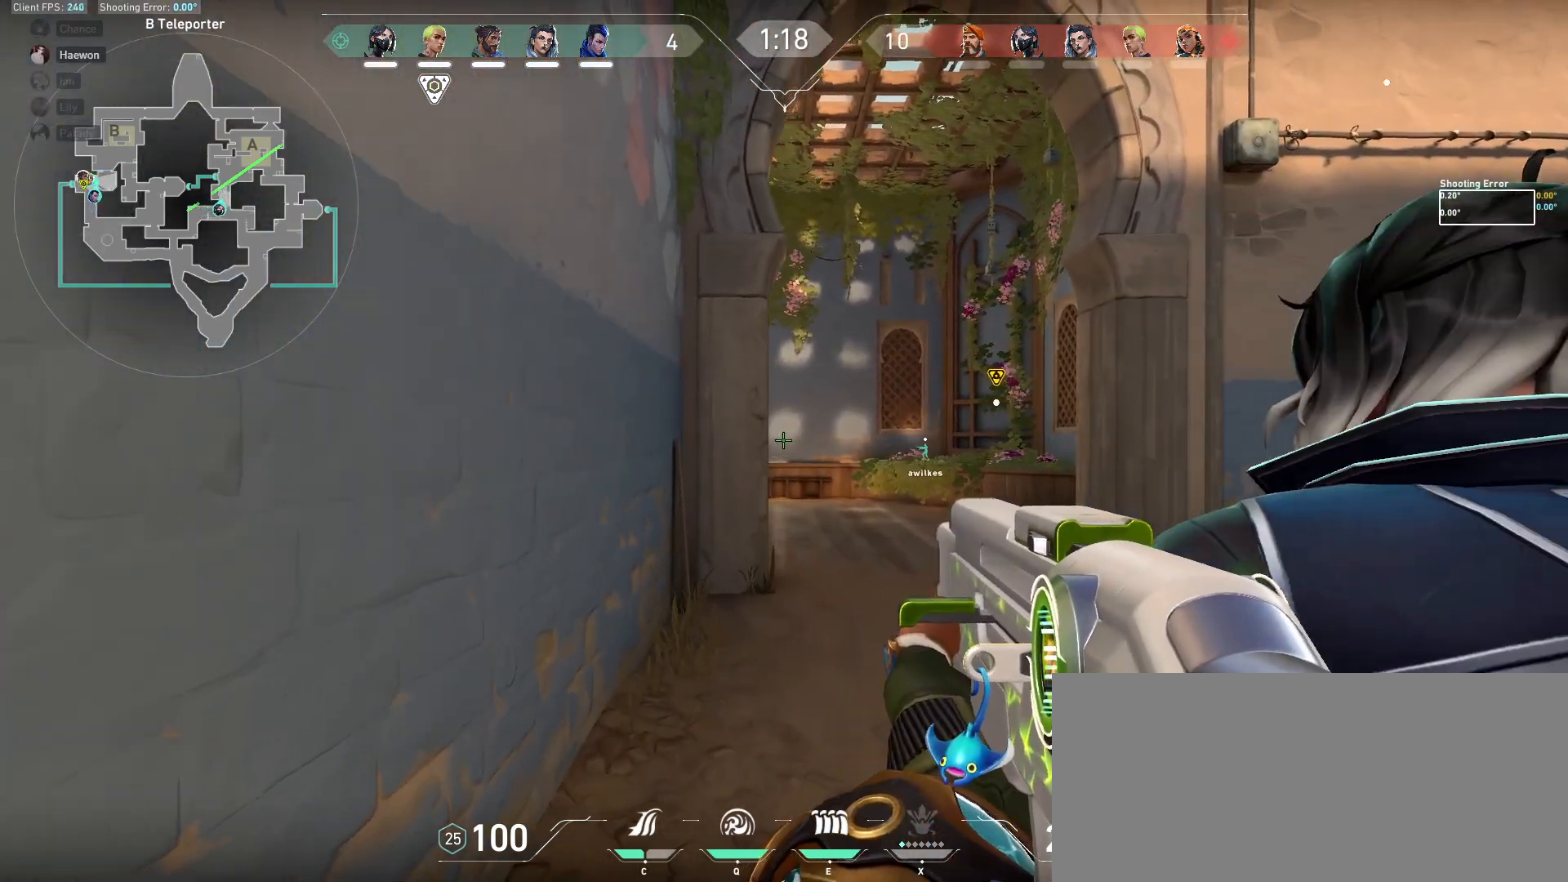
{"keys": ["a"], "mouse": [], "events": [[83, "a", "down"], [133, "d", "up"], [250, "a", "up"], [283, "d", "down"], [433, "d", "up"], [450, "a", "down"]]}
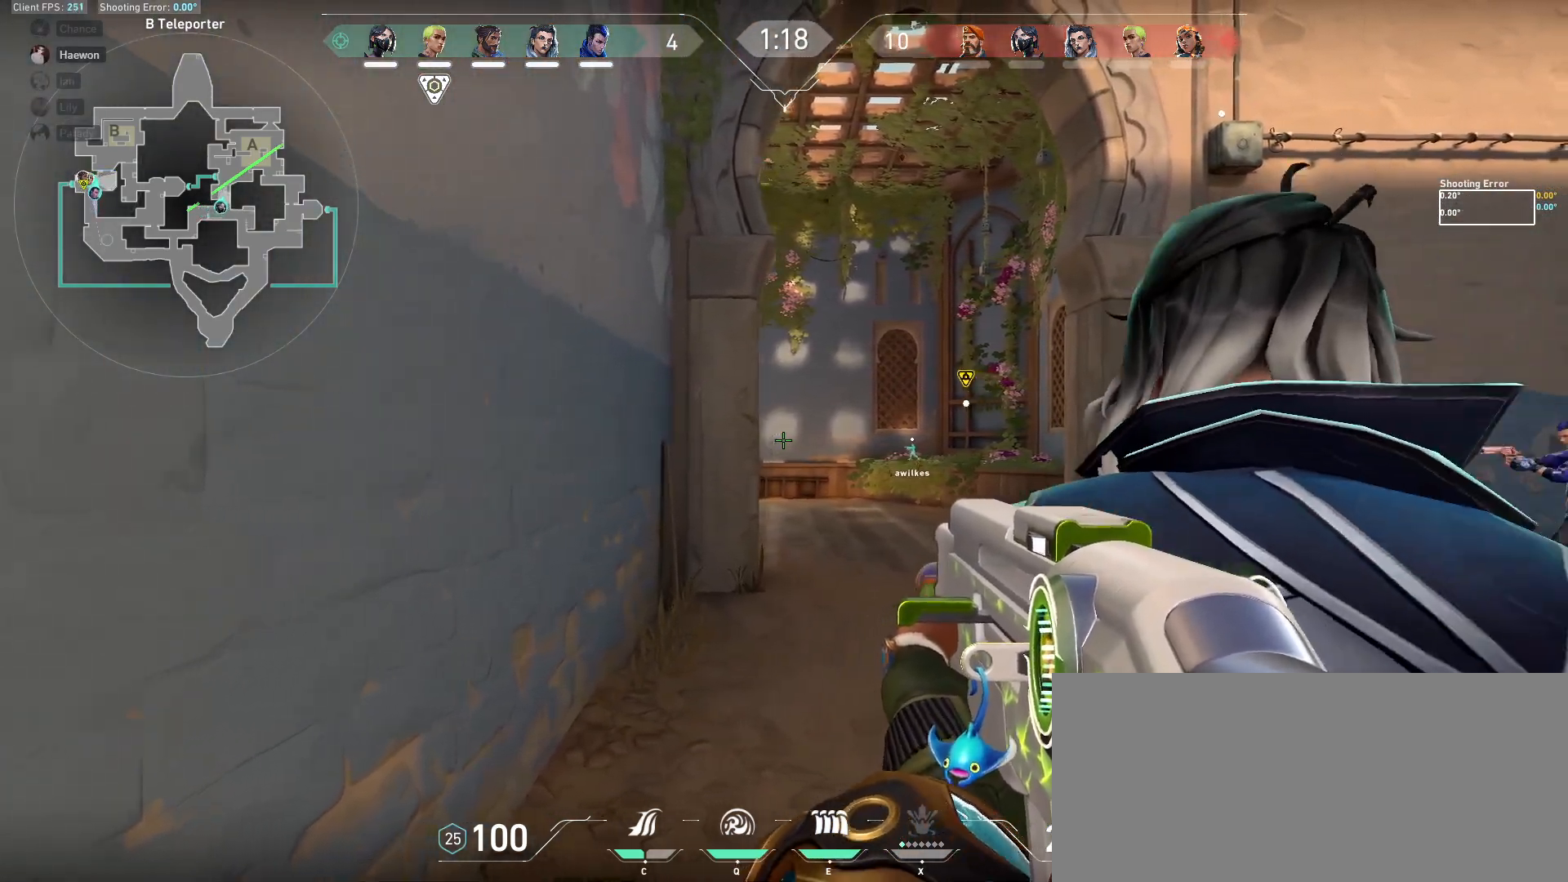
{"keys": ["d"], "mouse": [], "events": [[67, "a", "up"], [100, "d", "down"], [250, "a", "down"], [250, "d", "up"], [367, "a", "up"], [383, "d", "down"]]}
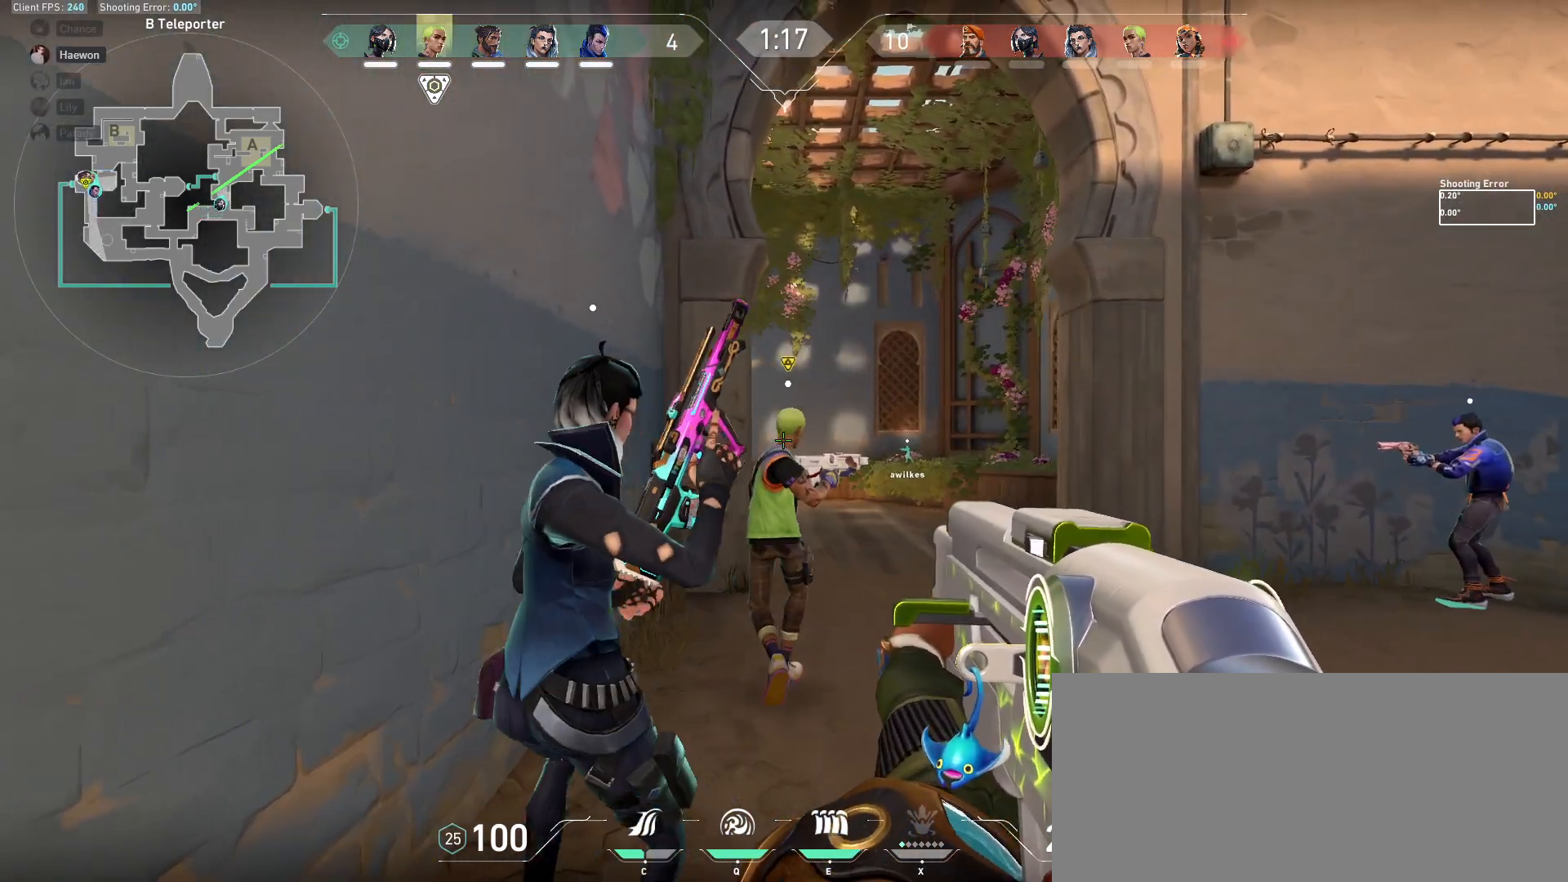
{"keys": ["shift", "w"], "mouse": [], "events": [[167, "shift", "down"], [283, "w", "down"], [400, "d", "up"]]}
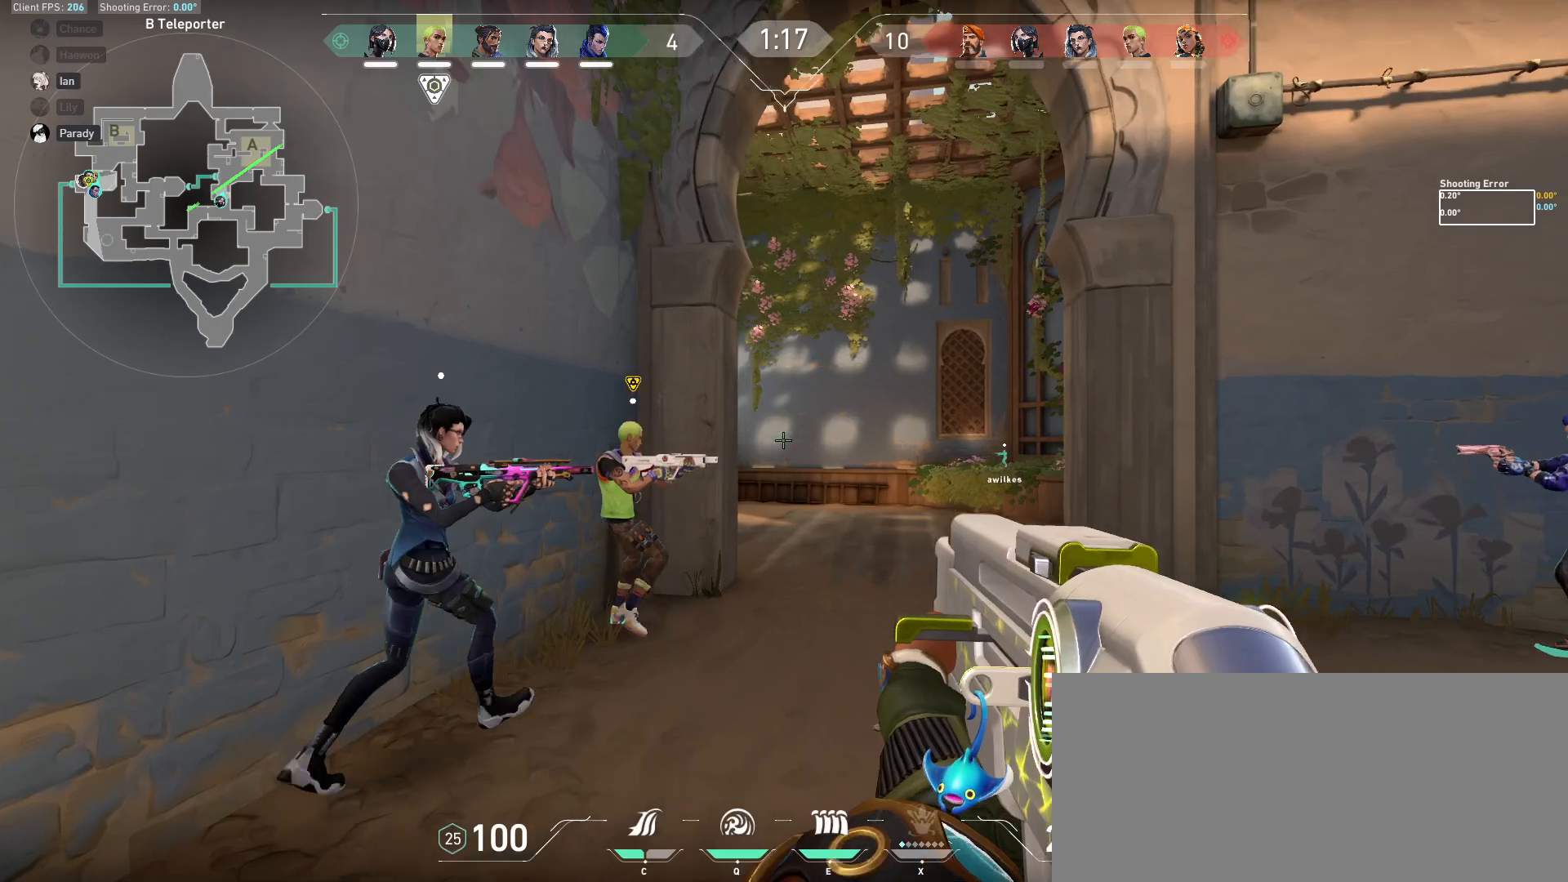
{"keys": ["a", "shift", "w"], "mouse": [], "events": [[100, "a", "down"]]}
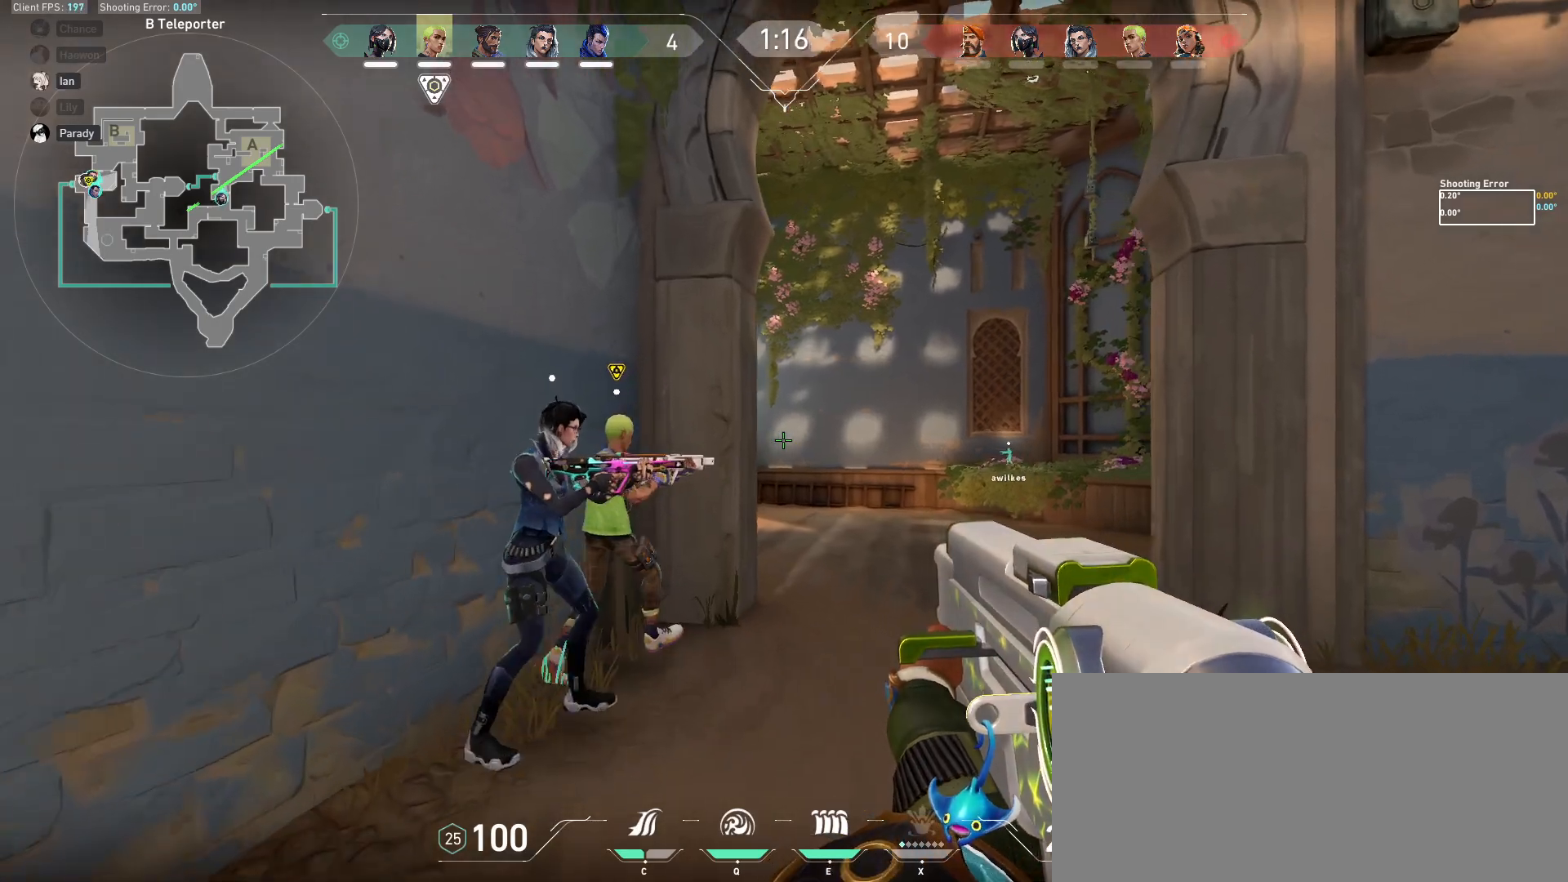
{"keys": ["a"], "mouse": [], "events": [[133, "a", "up"], [333, "w", "up"], [383, "shift", "up"], [433, "a", "down"]]}
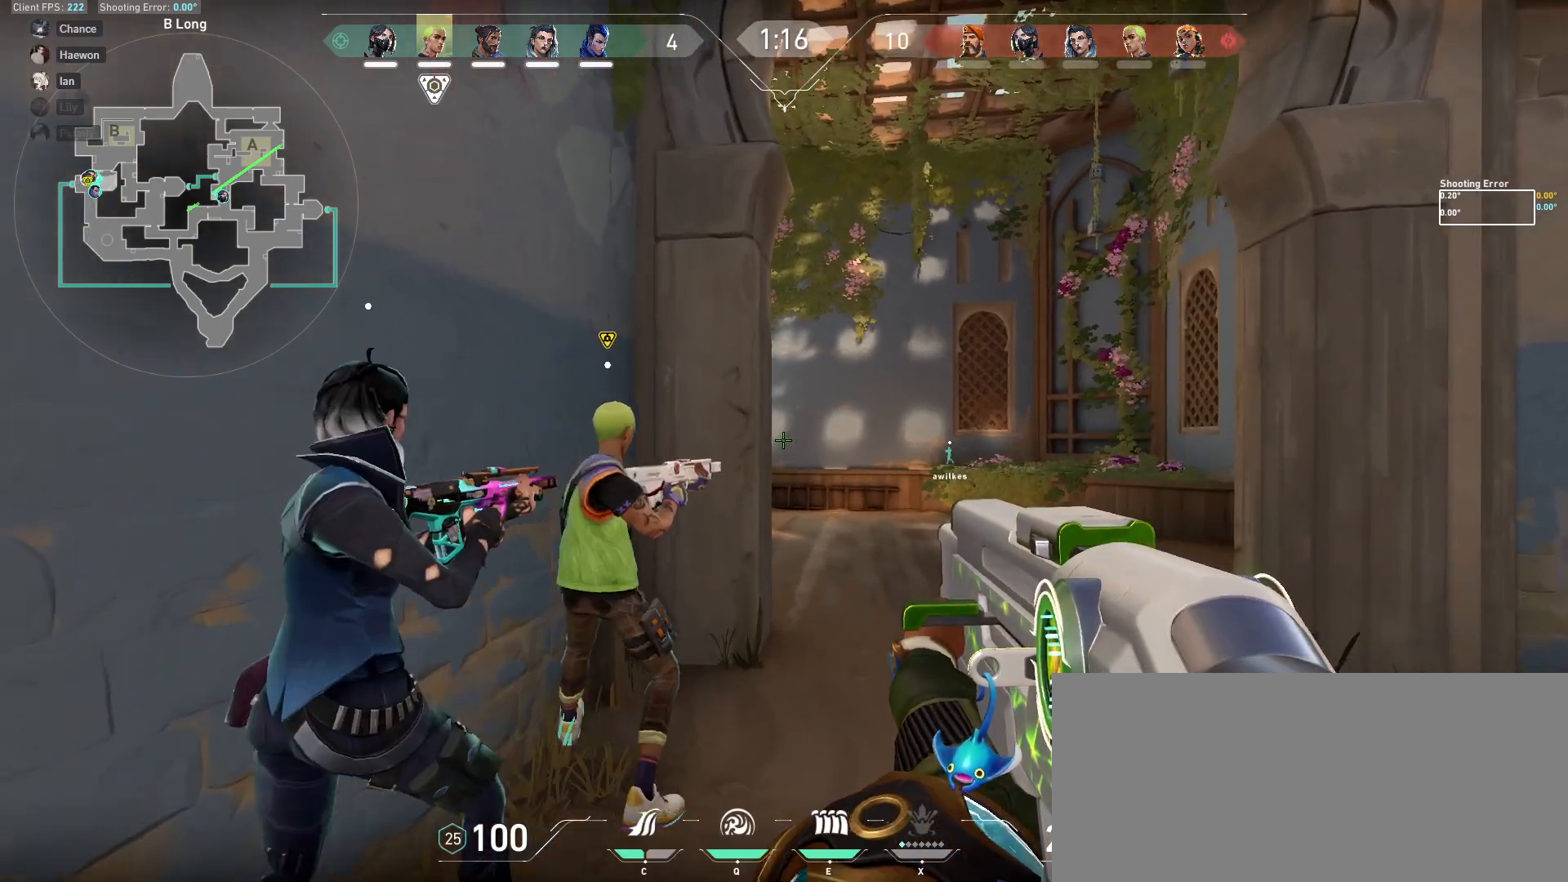
{"keys": ["d", "s"], "mouse": [], "events": [[17, "a", "up"], [33, "d", "down"], [150, "d", "up"], [167, "a", "down"], [233, "a", "up"], [233, "d", "down"], [367, "d", "up"], [383, "a", "down"], [433, "a", "up"], [467, "d", "down"], [500, "s", "down"]]}
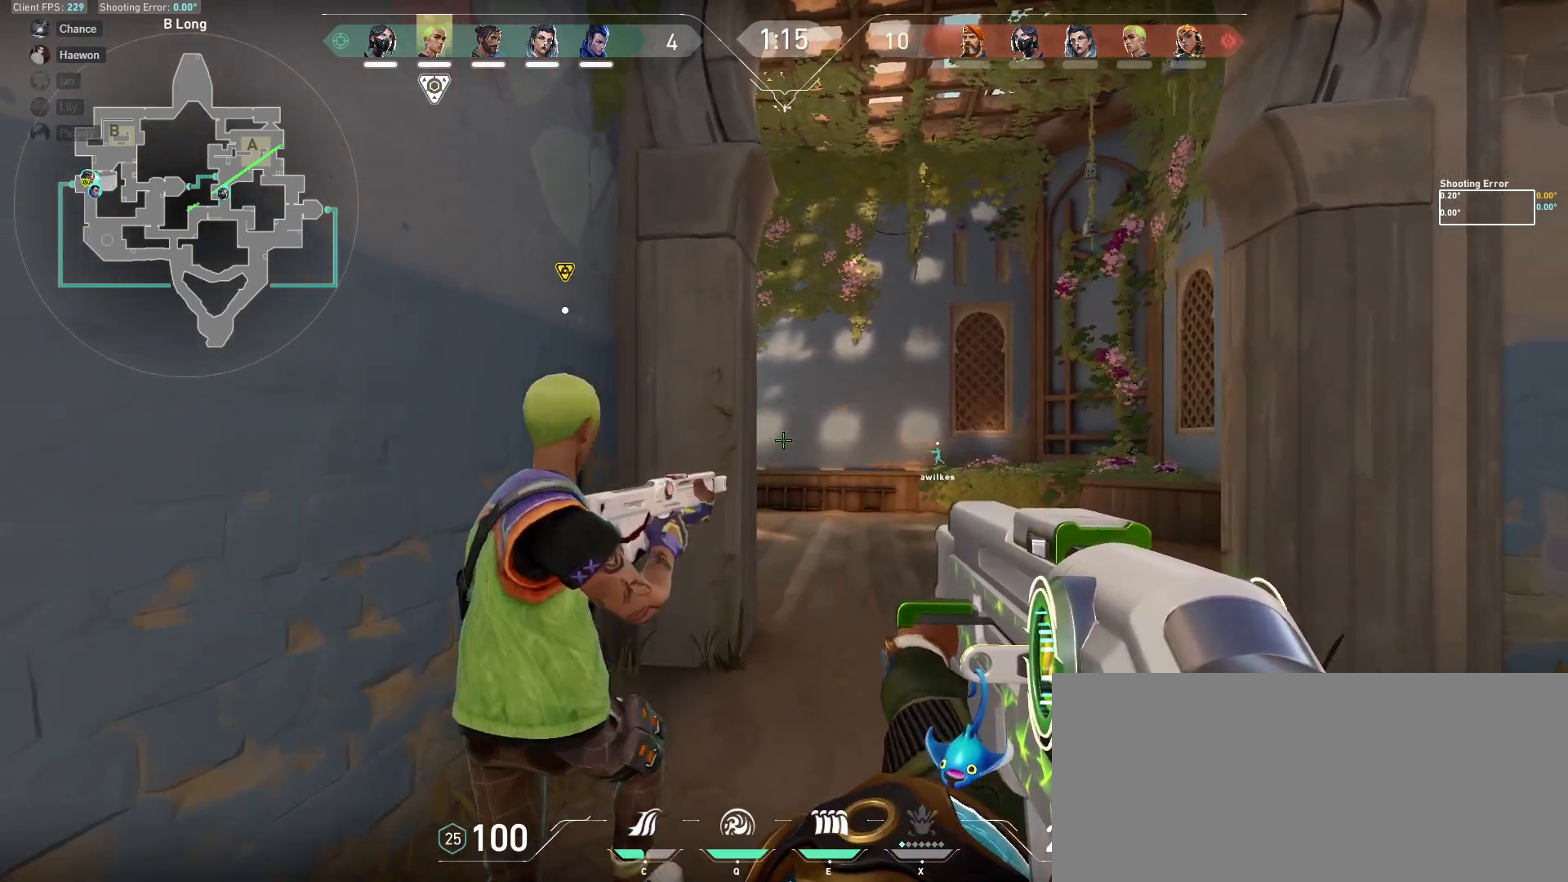
{"keys": ["a", "s", "shift"], "mouse": [], "events": [[150, "shift", "down"], [283, "d", "up"], [433, "a", "down"]]}
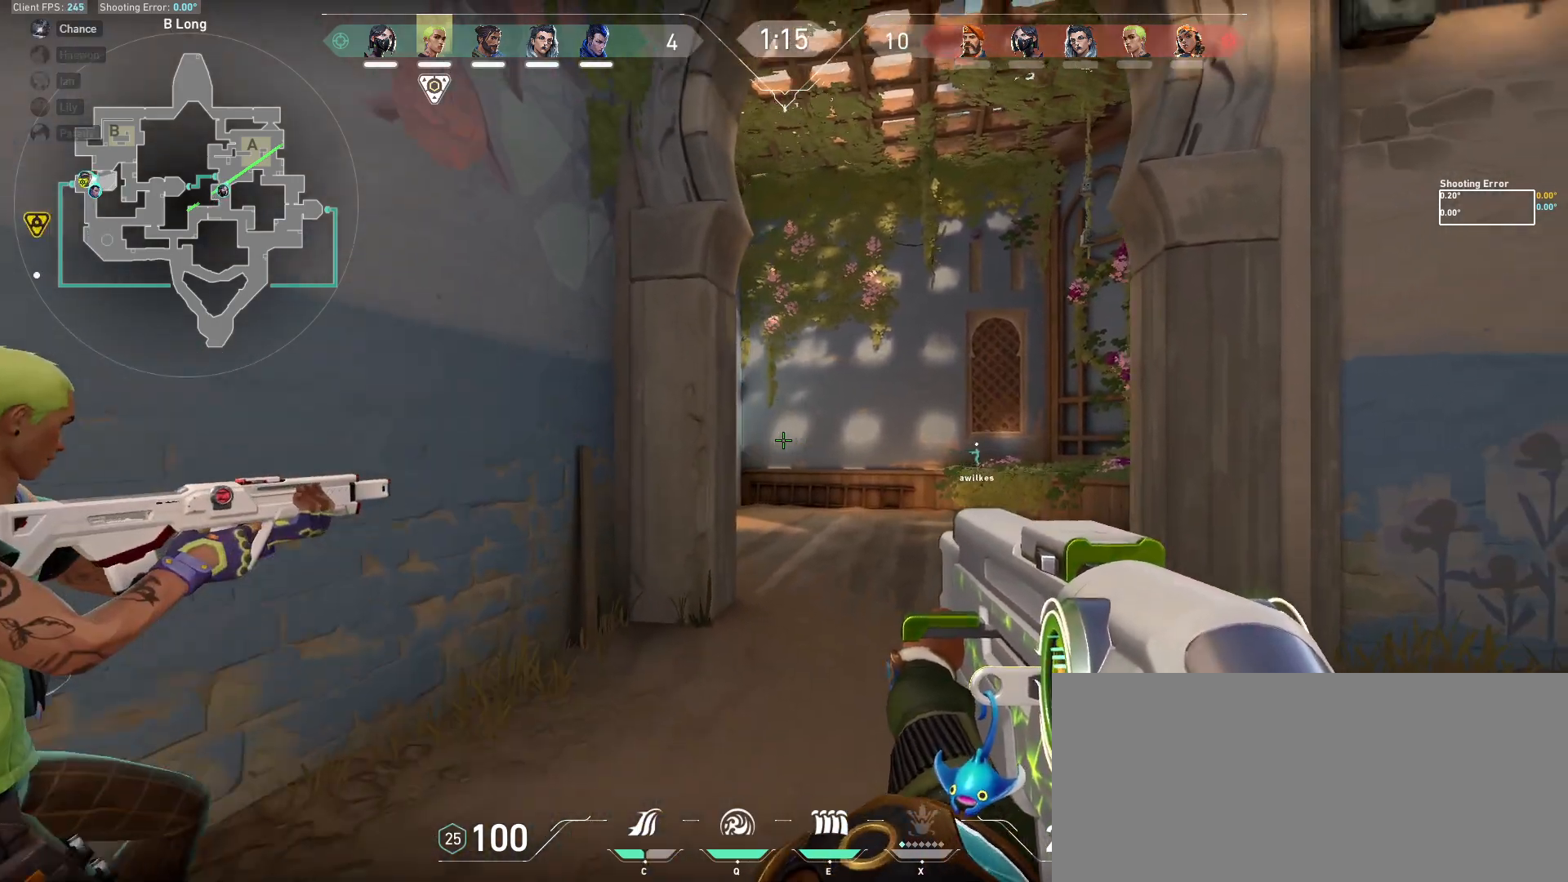
{"keys": ["s", "shift"], "mouse": [], "events": [[150, "a", "up"]]}
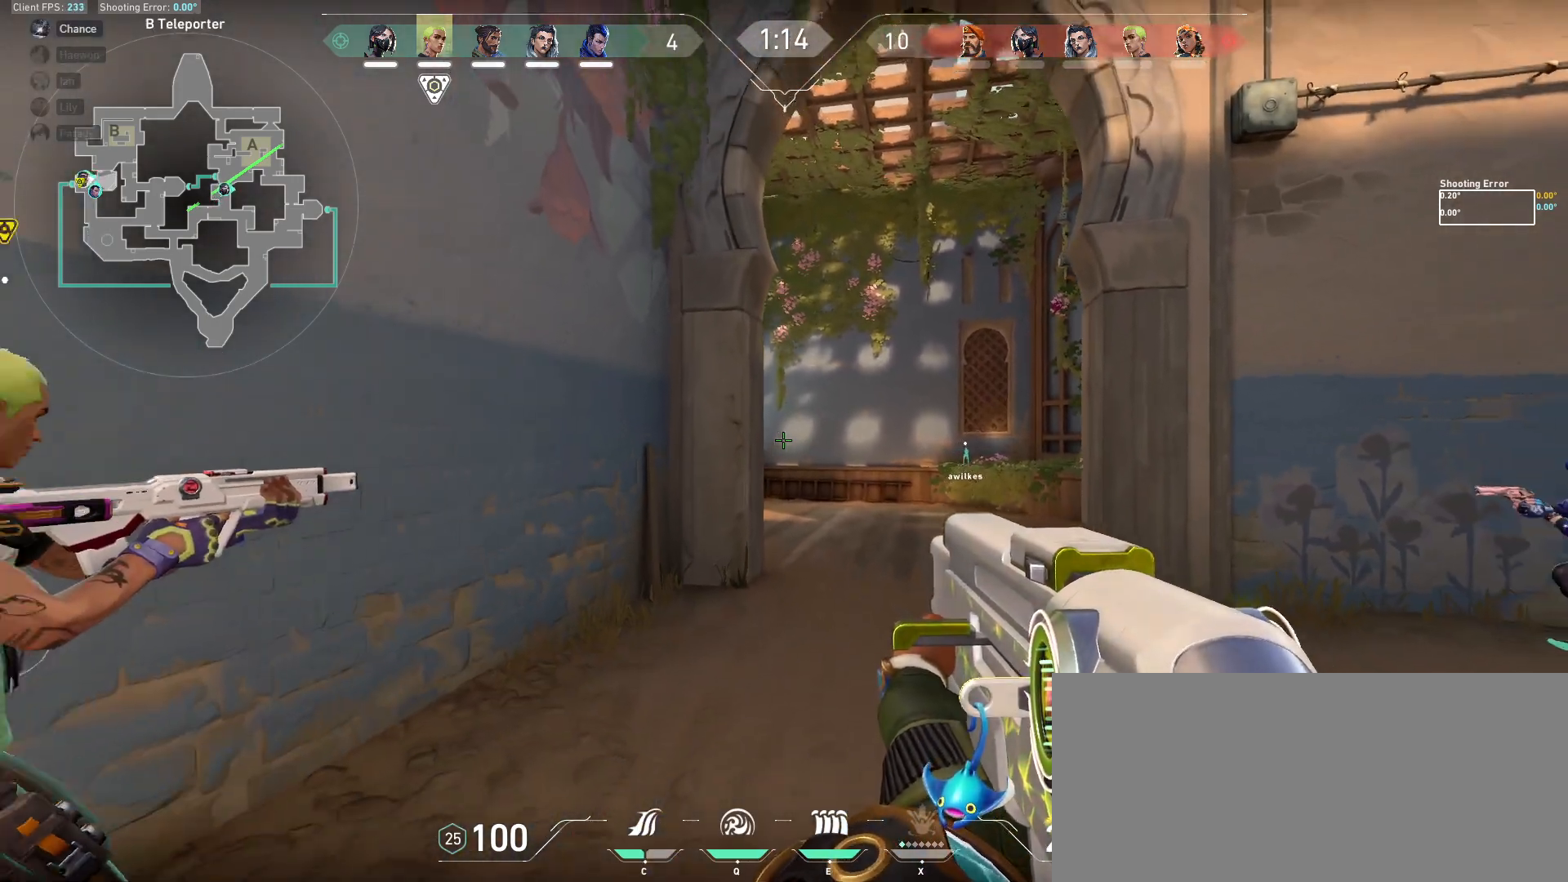
{"keys": ["d"], "mouse": [], "events": [[167, "d", "down"], [333, "d", "up"], [333, "s", "up"], [417, "shift", "up"], [500, "d", "down"]]}
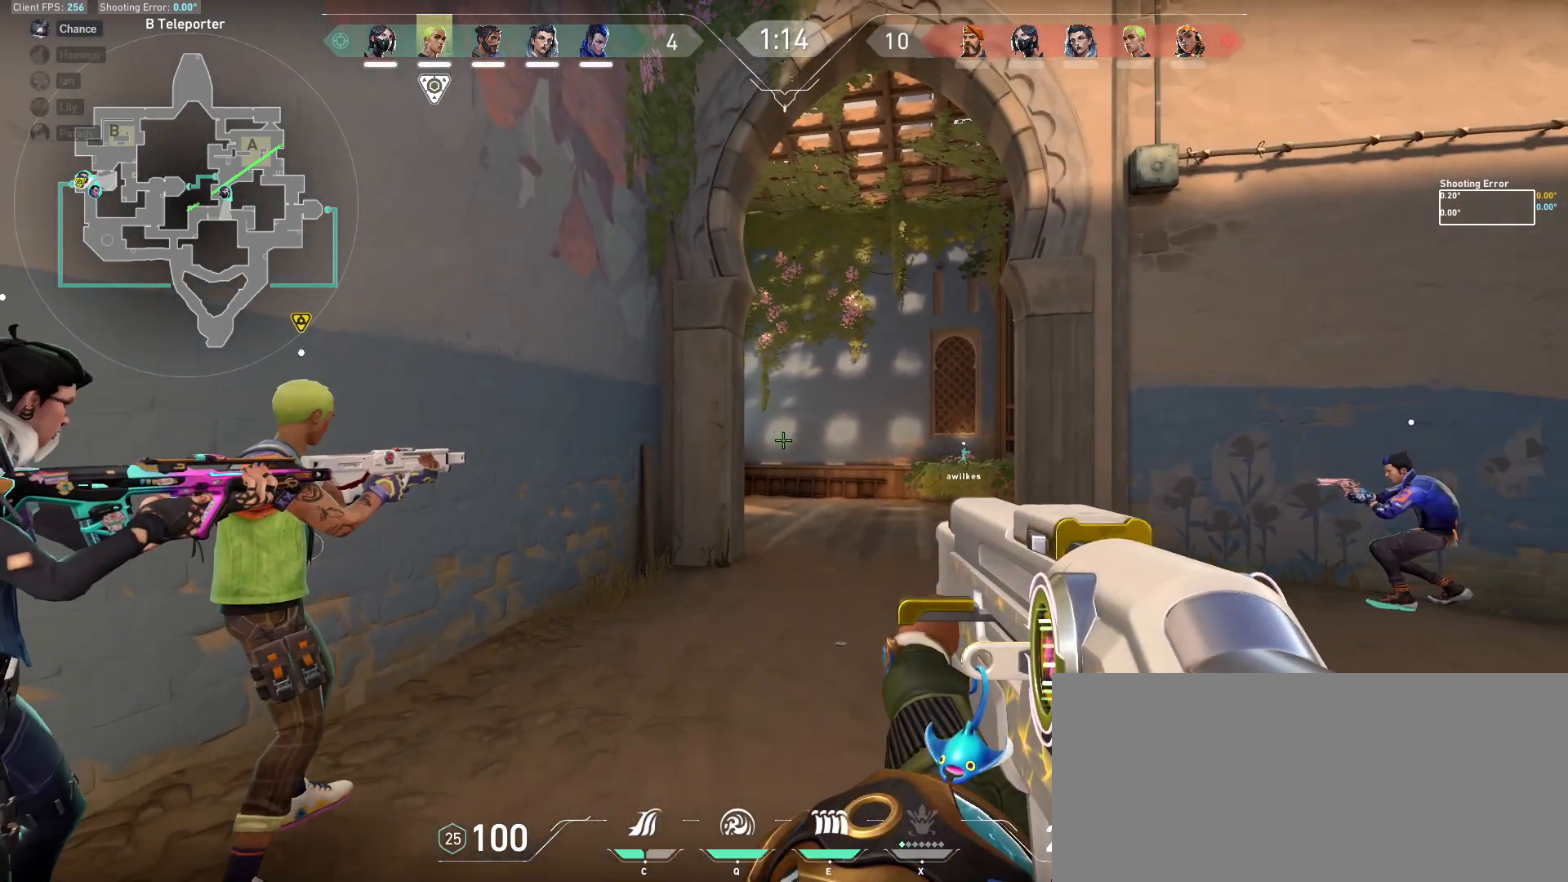
{"keys": [], "mouse": [], "events": [[117, "a", "down"], [117, "d", "up"], [233, "d", "down"], [250, "a", "up"], [367, "a", "down"], [367, "d", "up"], [500, "a", "up"]]}
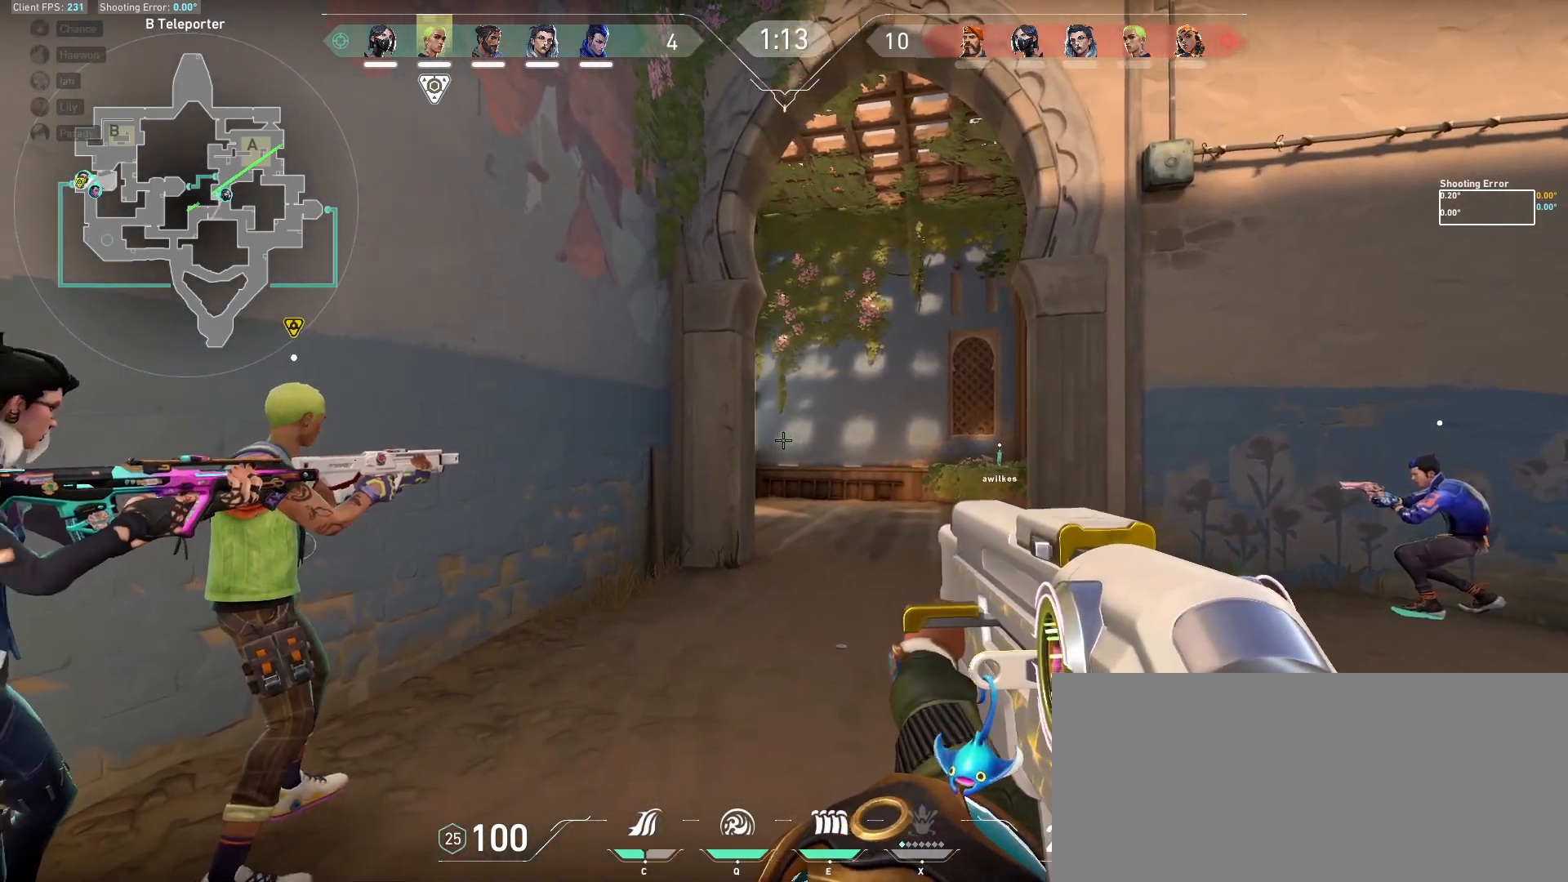
{"keys": ["s", "shift"], "mouse": [], "events": [[50, "d", "down"], [150, "d", "up"], [200, "a", "down"], [350, "s", "down"], [417, "a", "up"], [467, "shift", "down"]]}
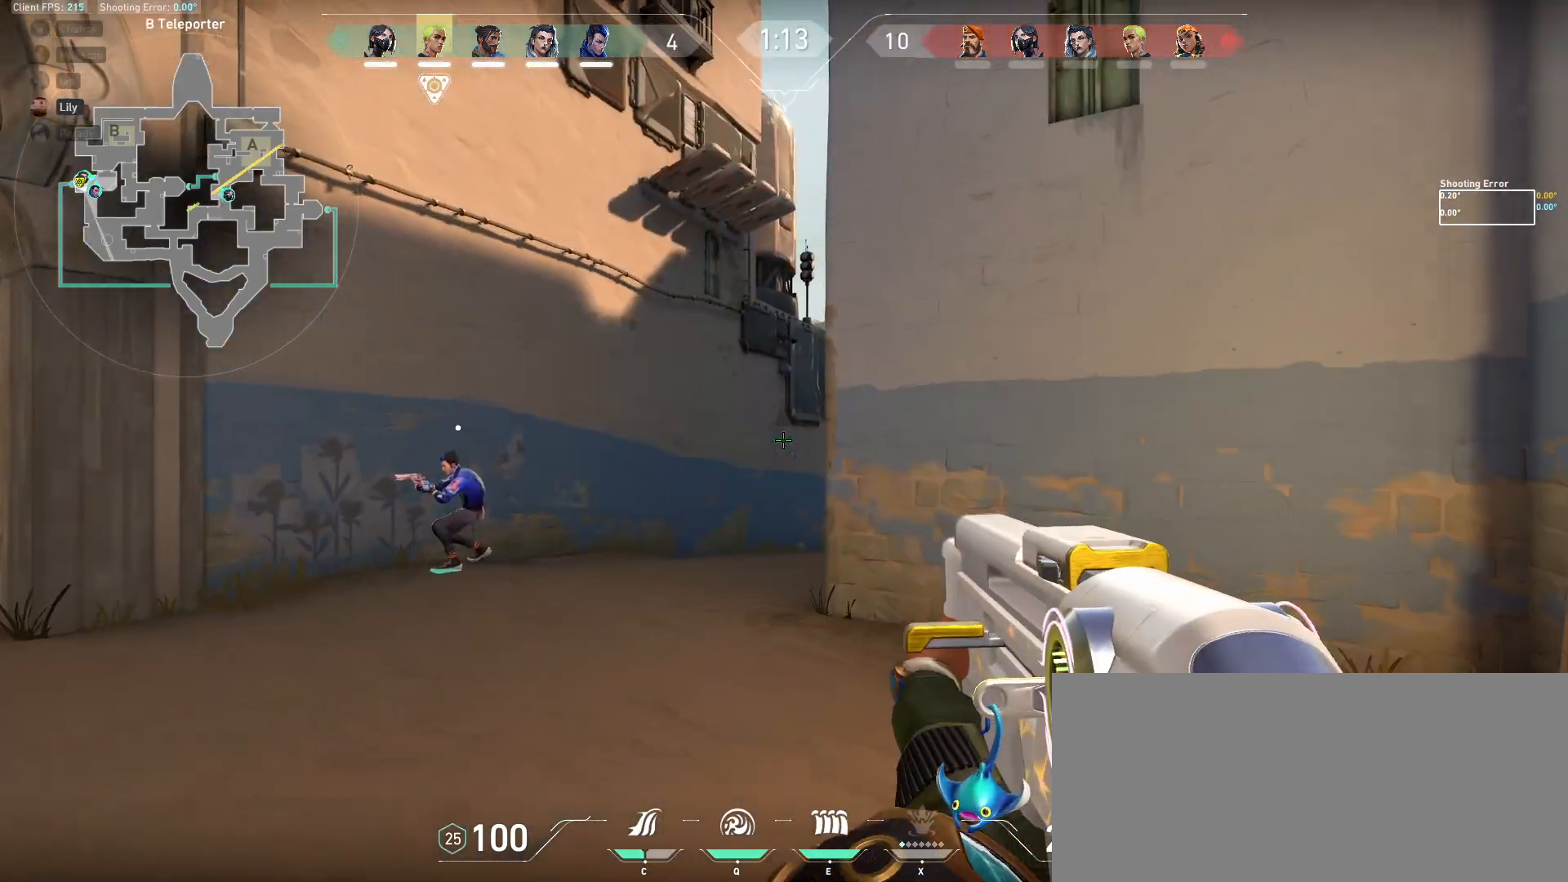
{"keys": ["a"], "mouse": [], "events": [[250, "s", "up"], [267, "a", "down"], [367, "a", "up"], [367, "shift", "up"], [483, "a", "down"]]}
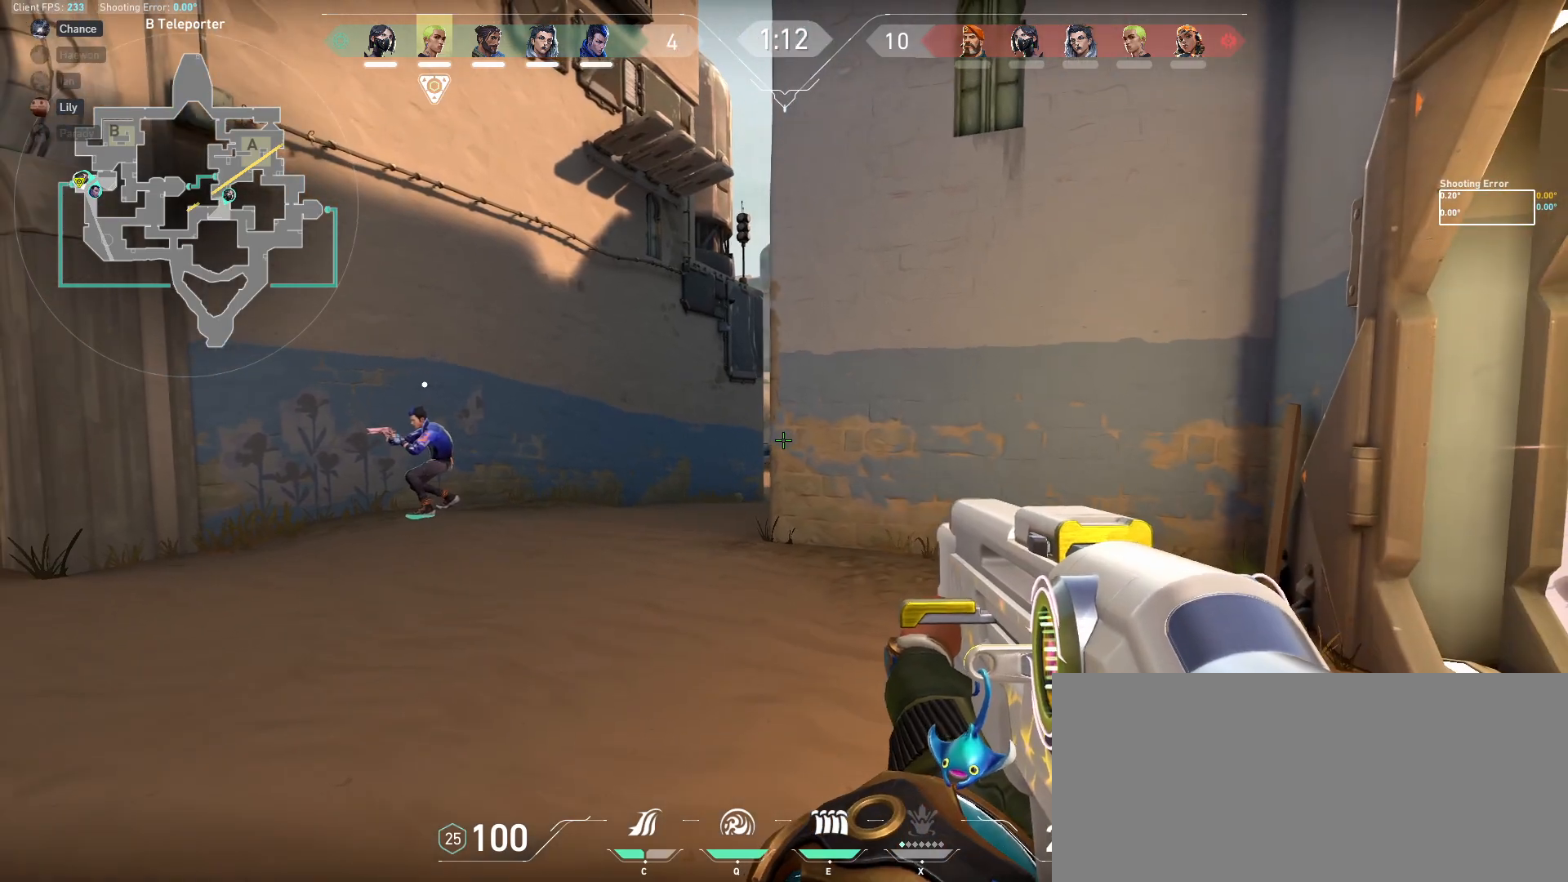
{"keys": [], "mouse": [], "events": [[150, "a", "up"], [167, "d", "down"], [300, "d", "up"], [333, "a", "down"], [400, "a", "up"]]}
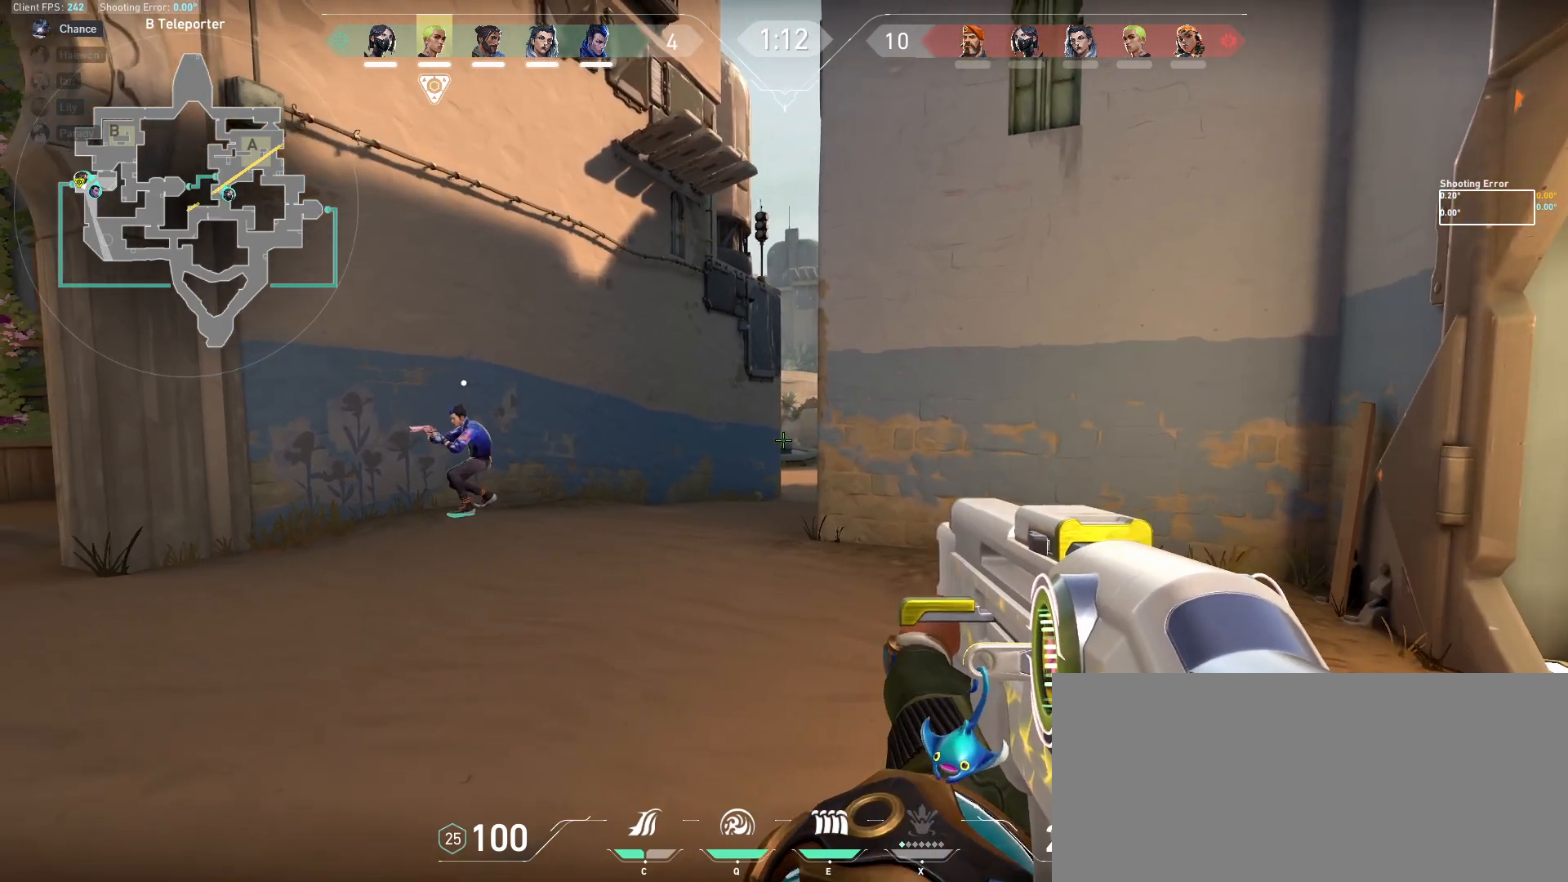
{"keys": ["d"], "mouse": [], "events": [[183, "d", "down"], [317, "d", "up"], [350, "a", "down"], [450, "a", "up"], [483, "d", "down"]]}
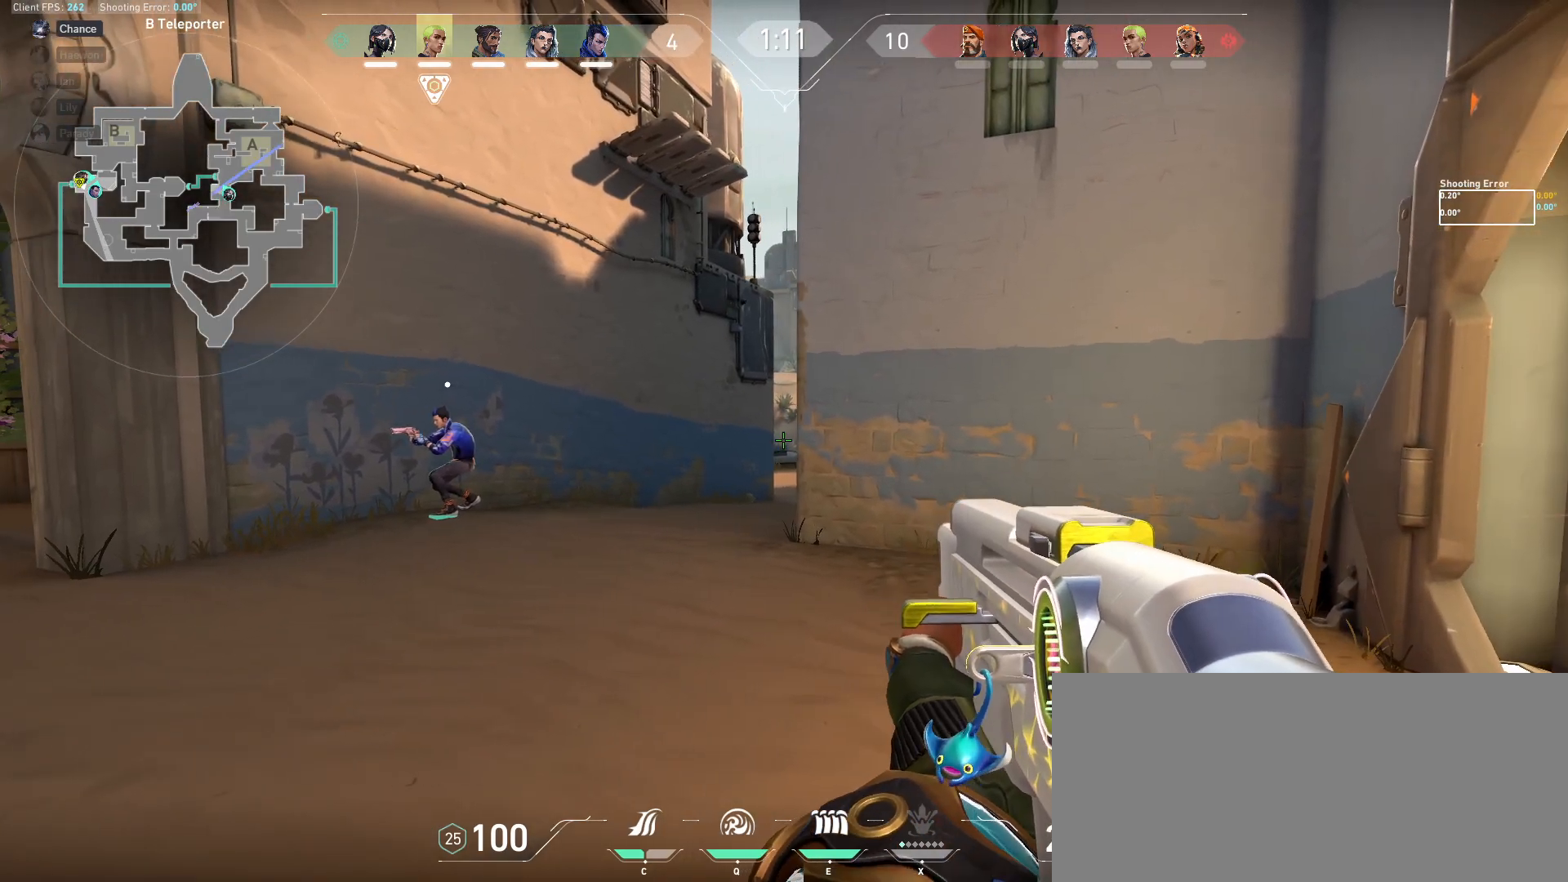
{"keys": ["d"], "mouse": [], "events": [[67, "d", "up"], [100, "a", "down"], [183, "a", "up"], [233, "d", "down"], [317, "d", "up"], [350, "a", "down"], [450, "a", "up"], [500, "d", "down"]]}
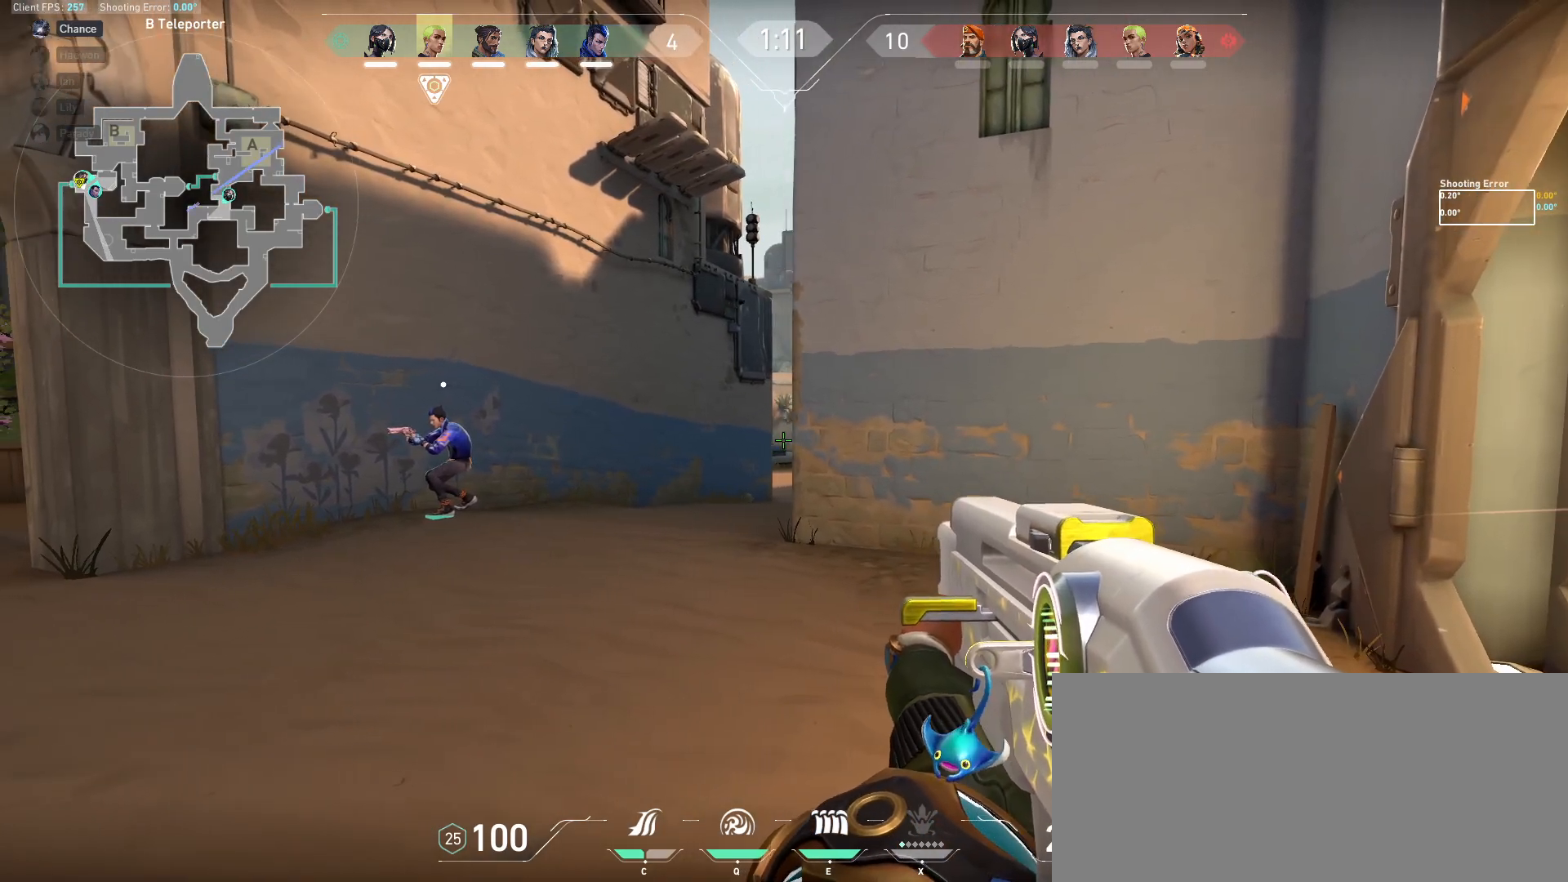
{"keys": ["a"], "mouse": [], "events": [[100, "d", "up"], [133, "a", "down"], [300, "a", "up"], [350, "d", "down"], [450, "d", "up"], [483, "a", "down"]]}
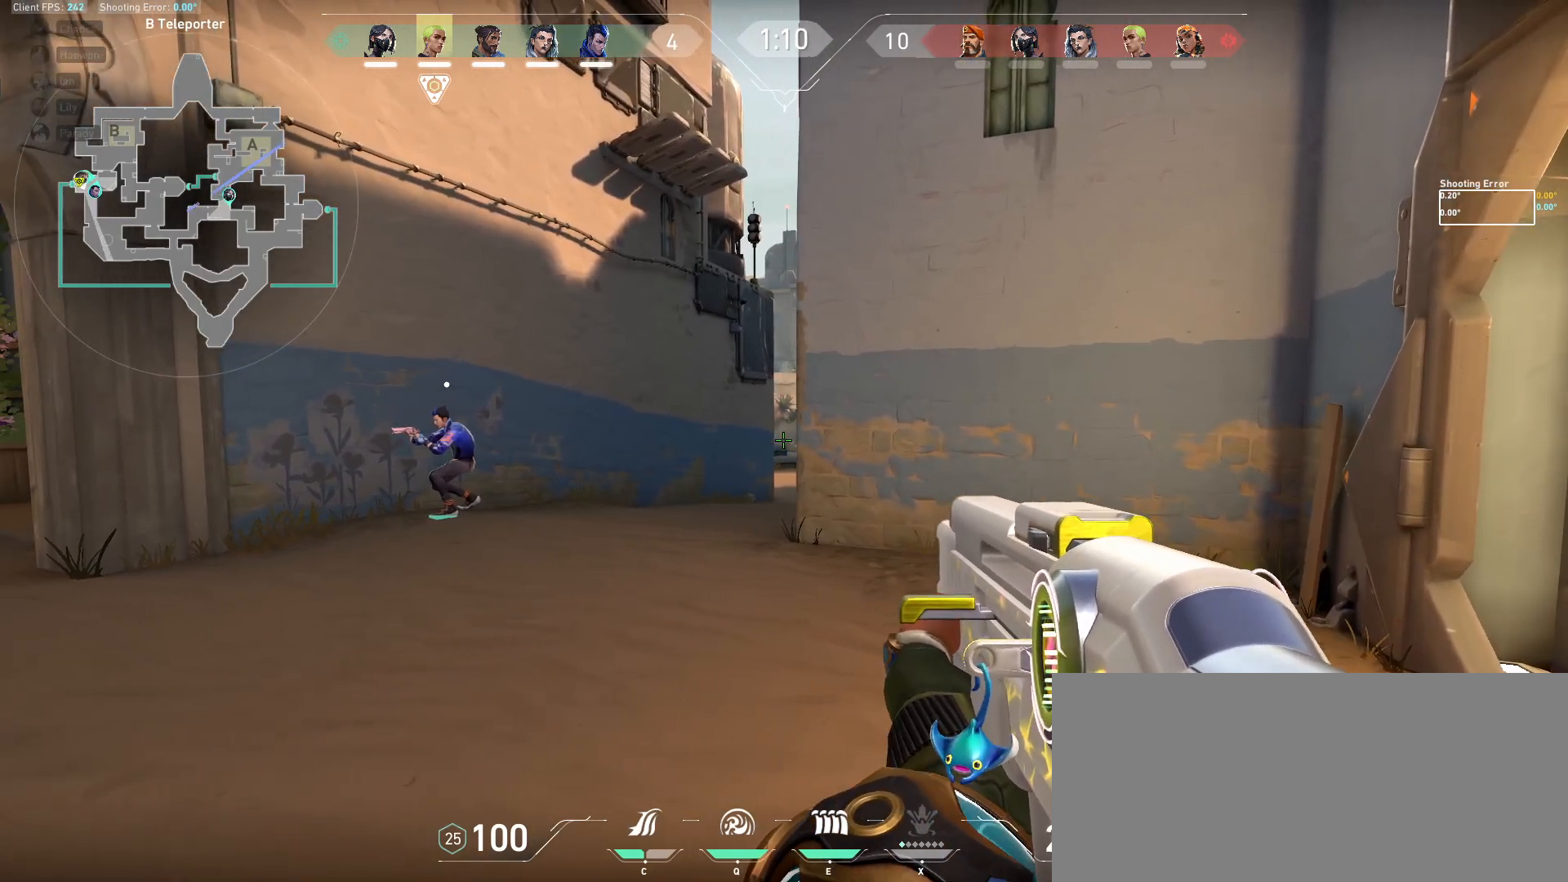
{"keys": ["d"], "mouse": [], "events": [[117, "a", "up"], [167, "d", "down"], [283, "d", "up"], [333, "a", "down"], [433, "a", "up"], [467, "d", "down"]]}
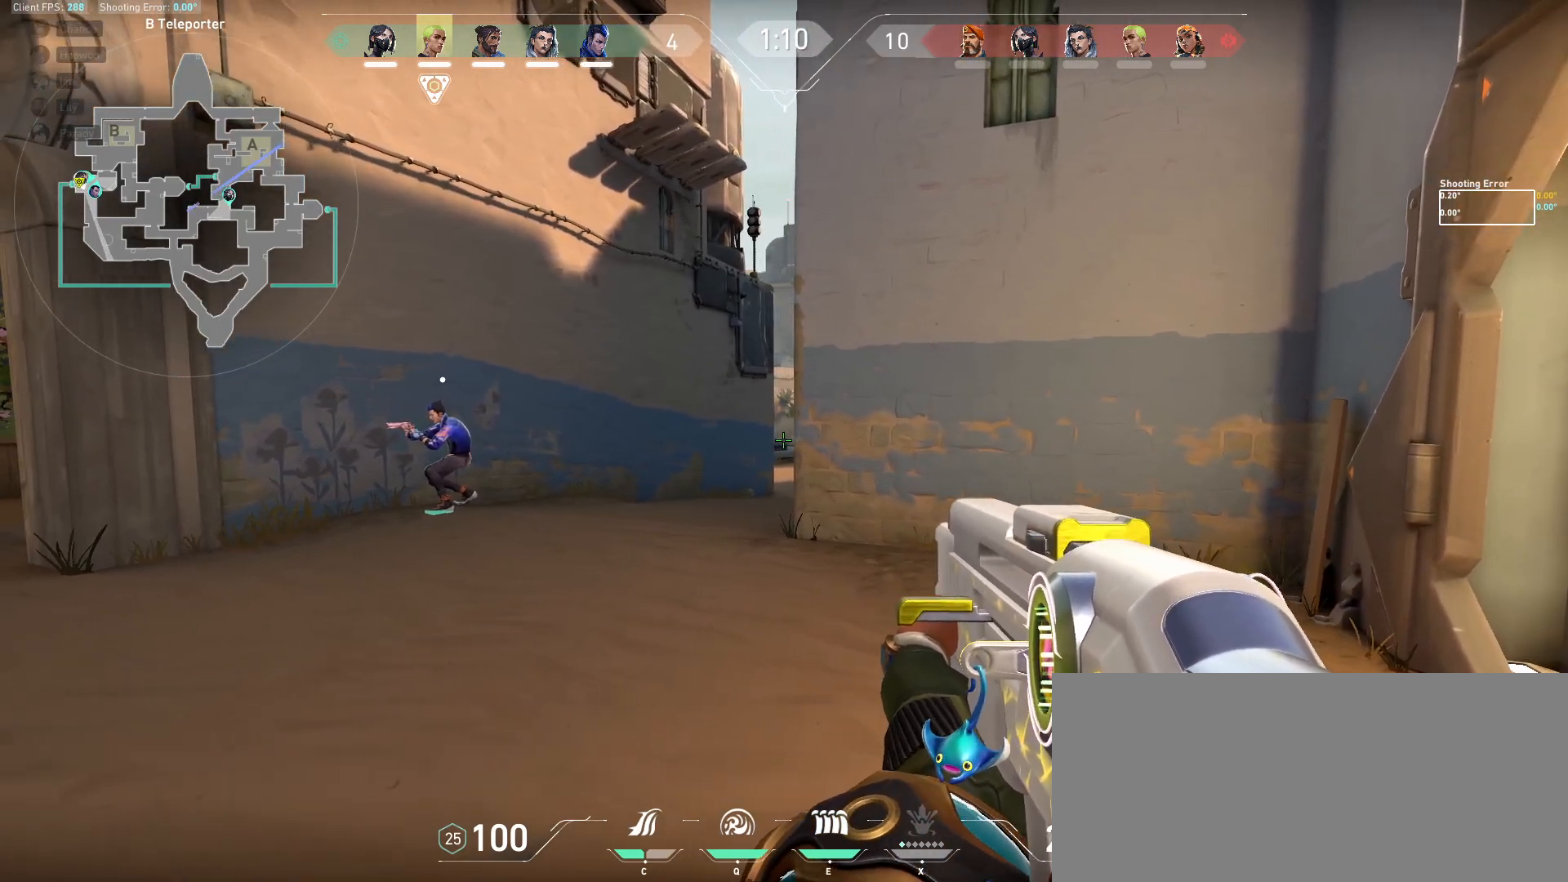
{"keys": ["a"], "mouse": [], "events": [[83, "d", "up"], [100, "a", "down"], [250, "a", "up"], [283, "d", "down"], [400, "d", "up"], [433, "a", "down"]]}
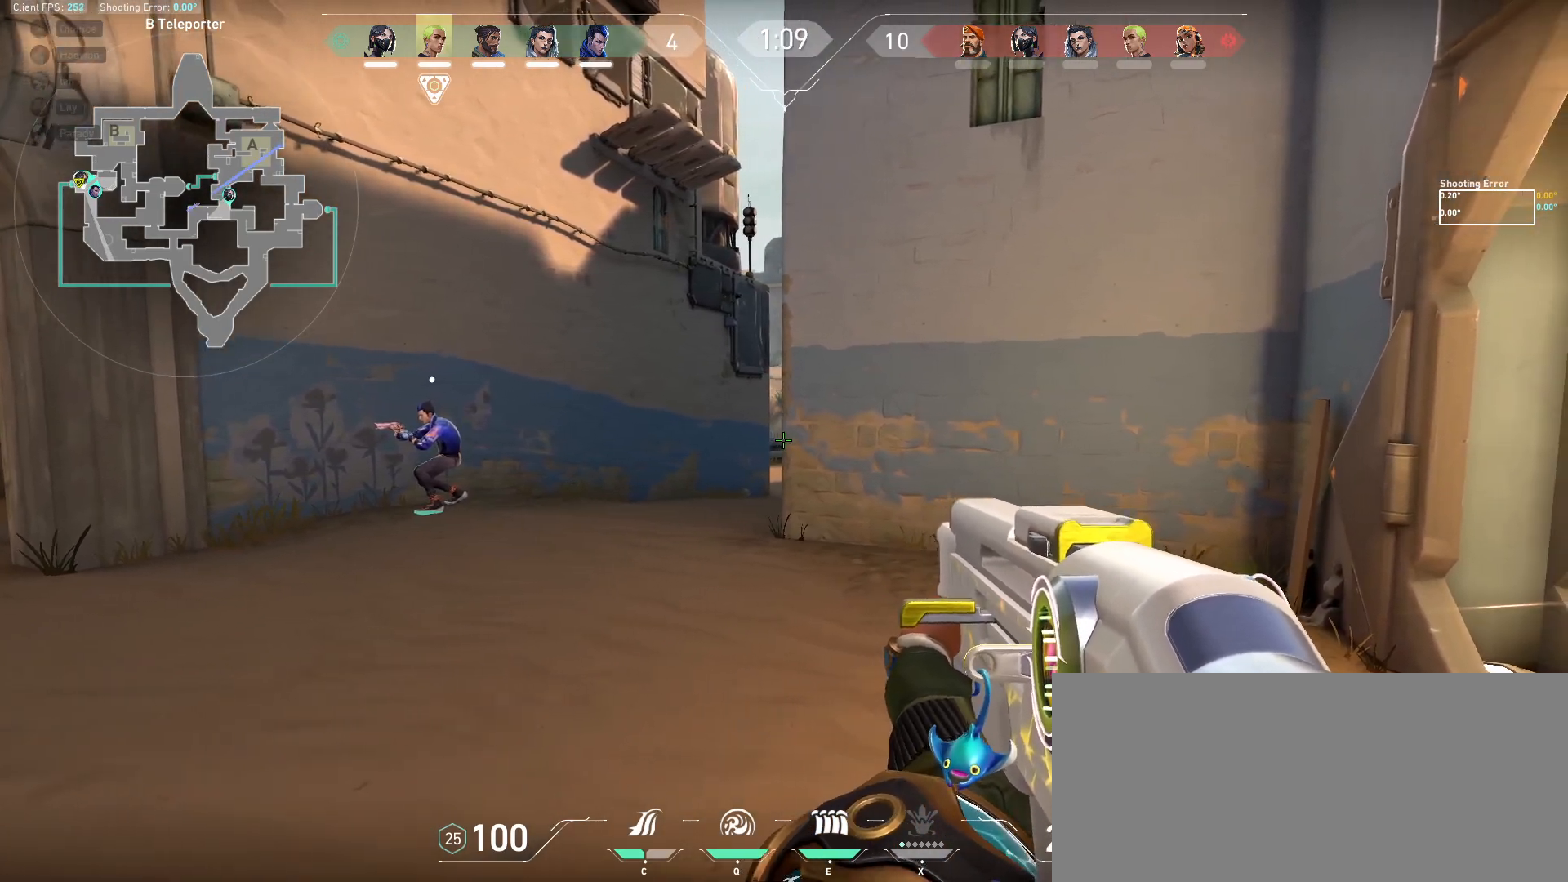
{"keys": ["s", "shift"], "mouse": [], "events": [[50, "a", "up"], [333, "s", "down"], [450, "shift", "down"]]}
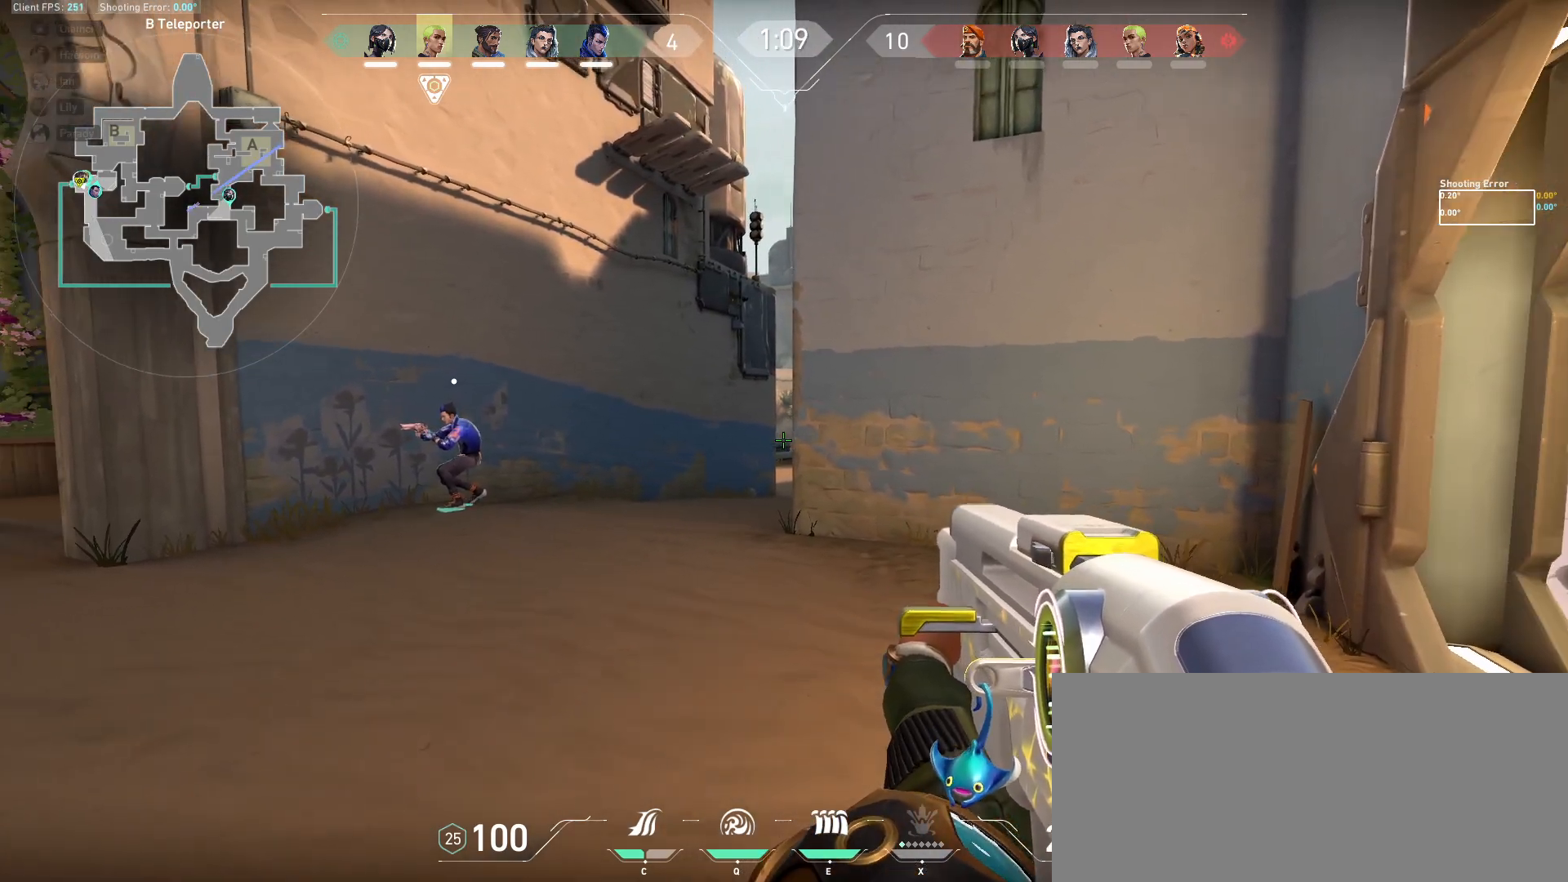
{"keys": [], "mouse": [], "events": [[67, "s", "up"], [150, "shift", "up"]]}
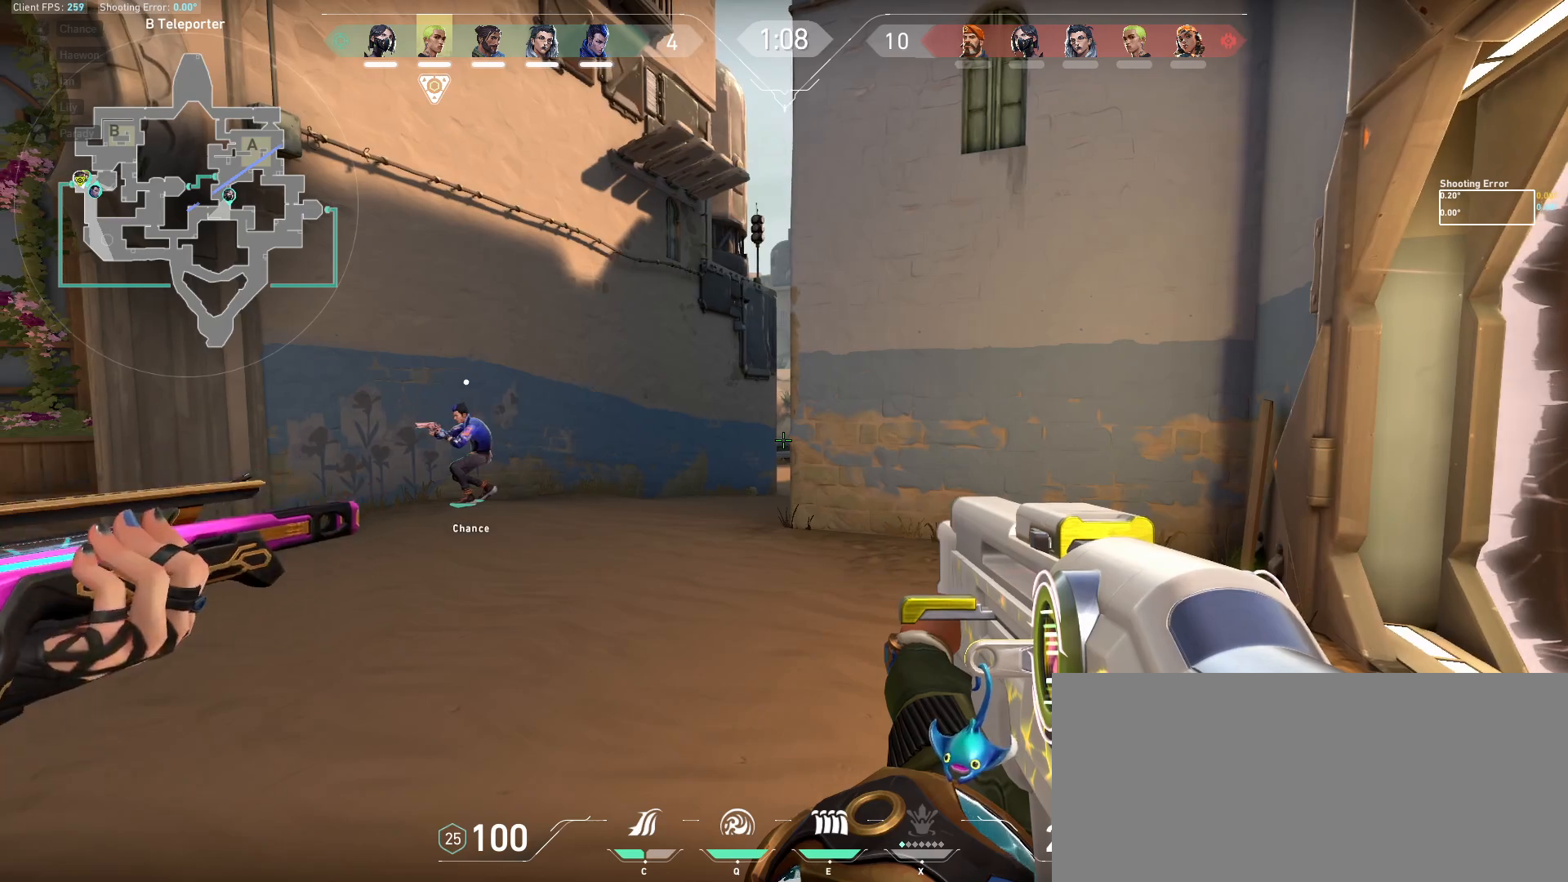
{"keys": [], "mouse": [], "events": [[400, "a", "down"], [483, "a", "up"]]}